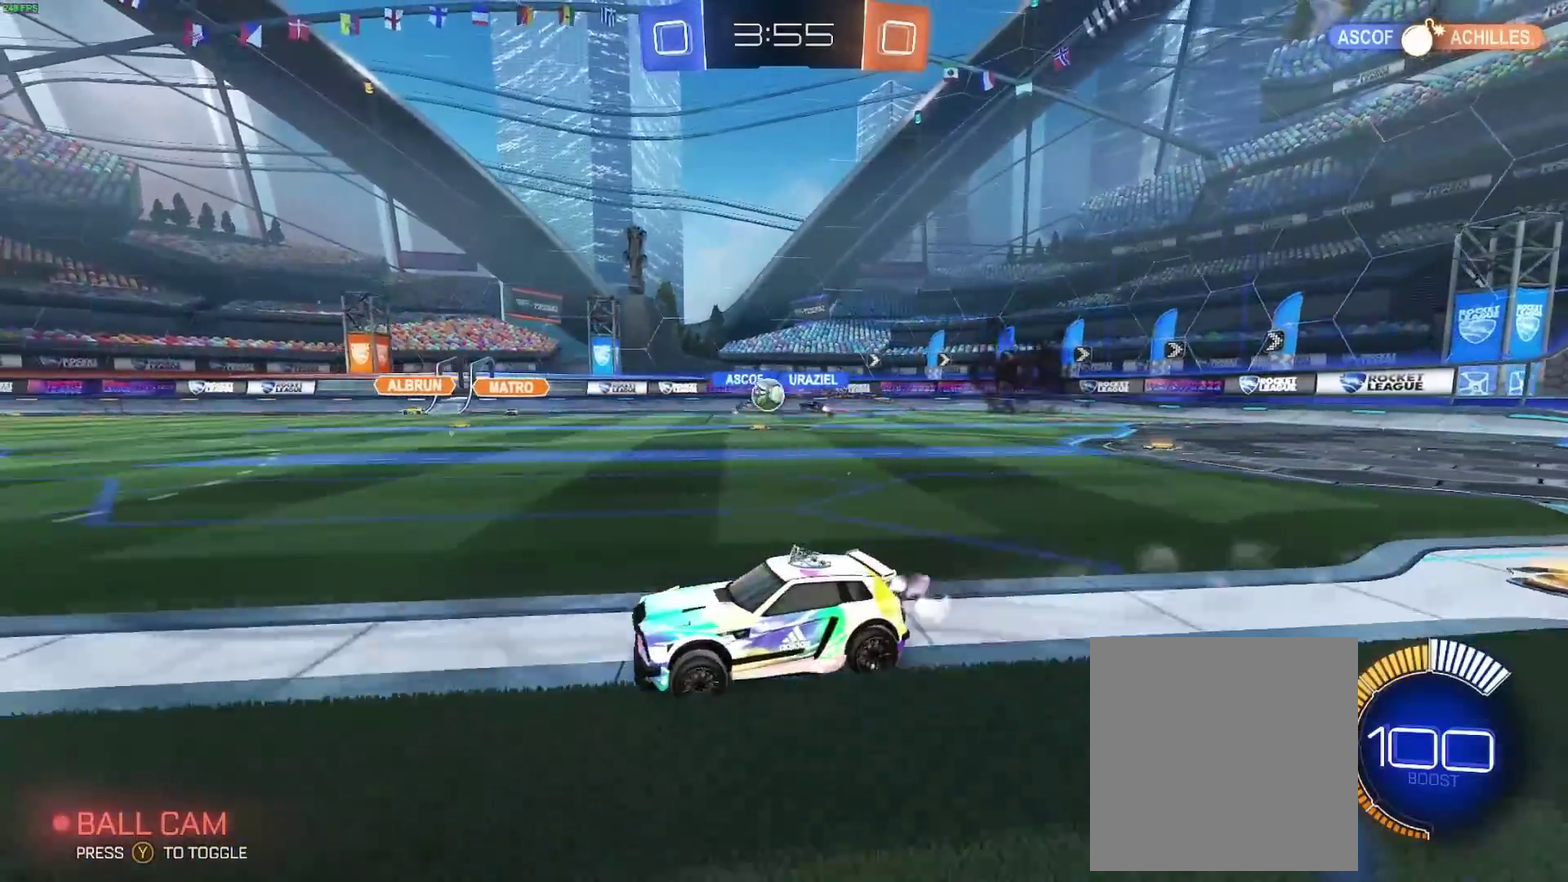
Gameplay with a controller (Xbox layout); each line is a JSON object with the inputs held at the frame after it. "events" lists button and stick changes between this image and that frame as [ms after this image, input, new state], when the widget could be followed in between. Not read: L1 L2 L3 R3.
{"buttons": ["R2"], "left_stick": "right", "right_stick": "center", "events": [[67, "left_stick", "center"], [417, "left_stick", "right"]]}
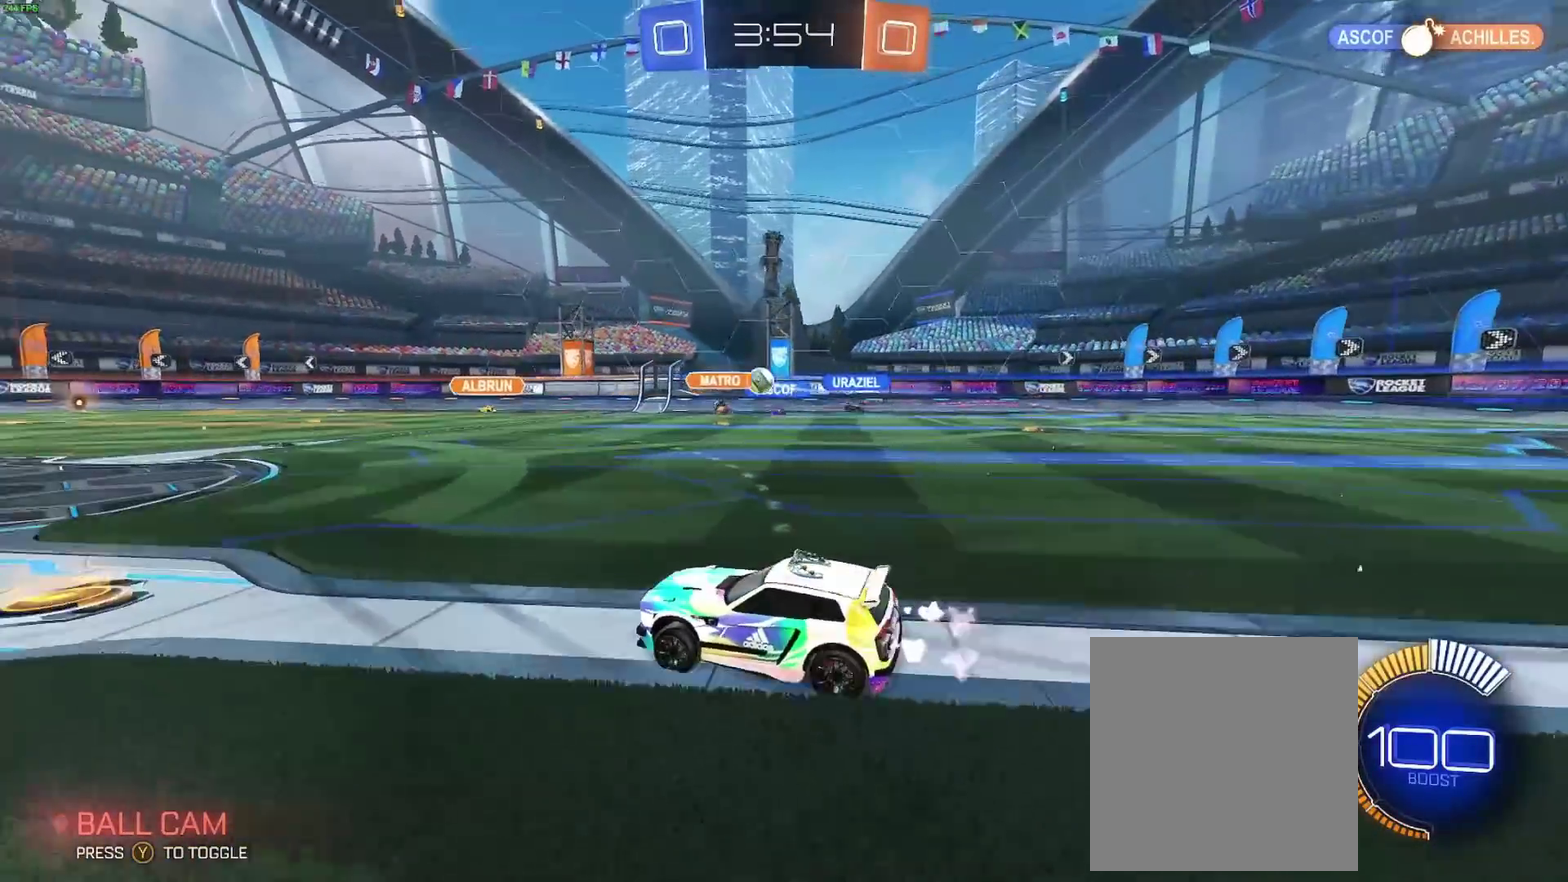
{"buttons": ["R2"], "left_stick": "center", "right_stick": "center", "events": [[283, "left_stick", "center"]]}
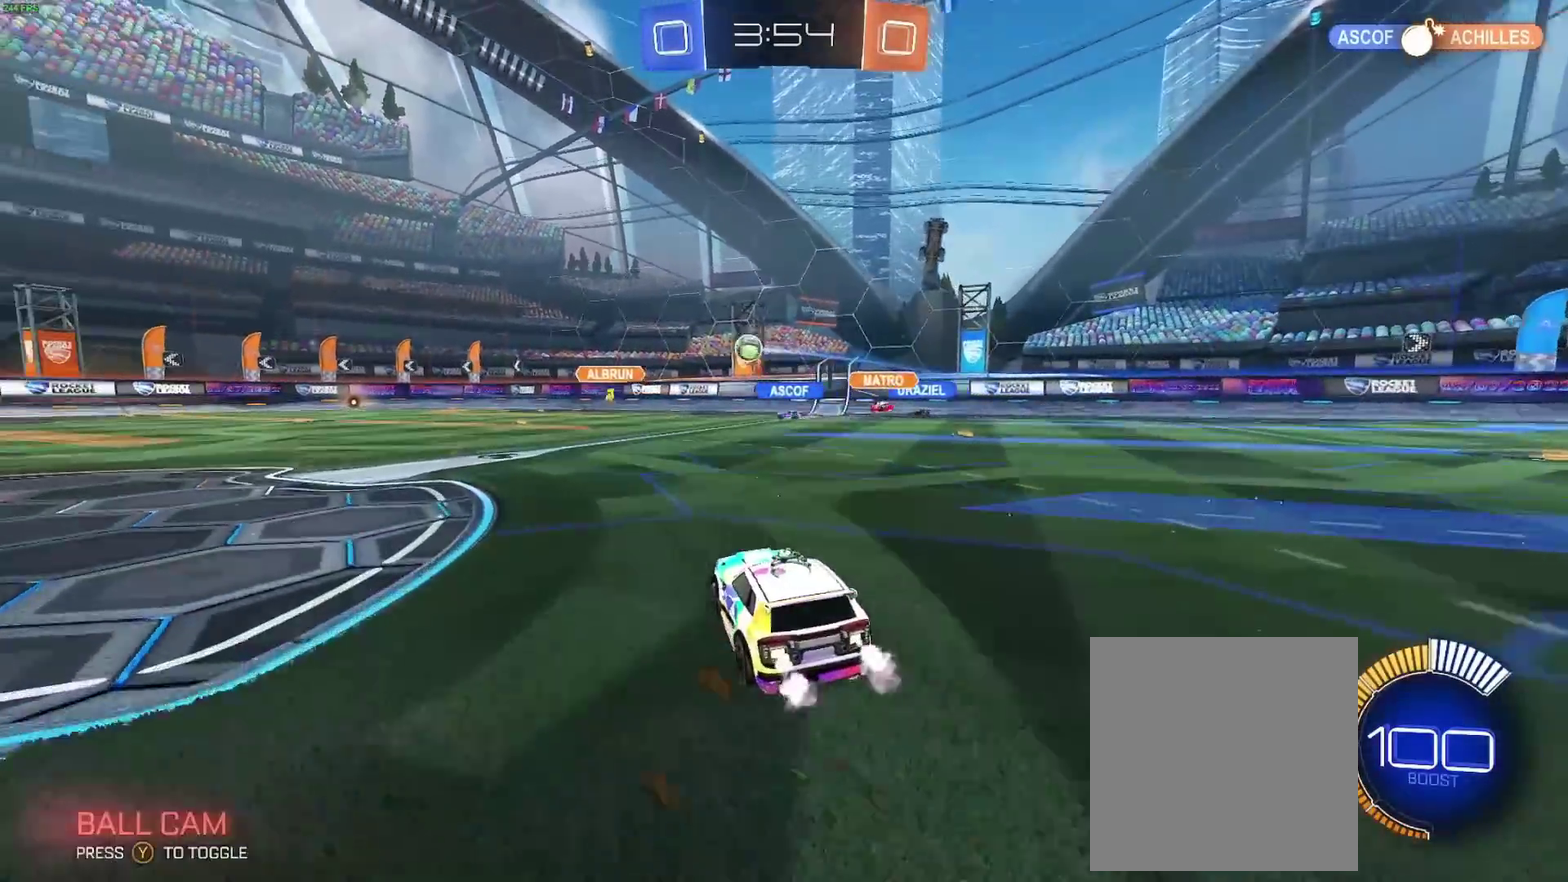
{"buttons": ["R2"], "left_stick": "center", "right_stick": "center", "events": []}
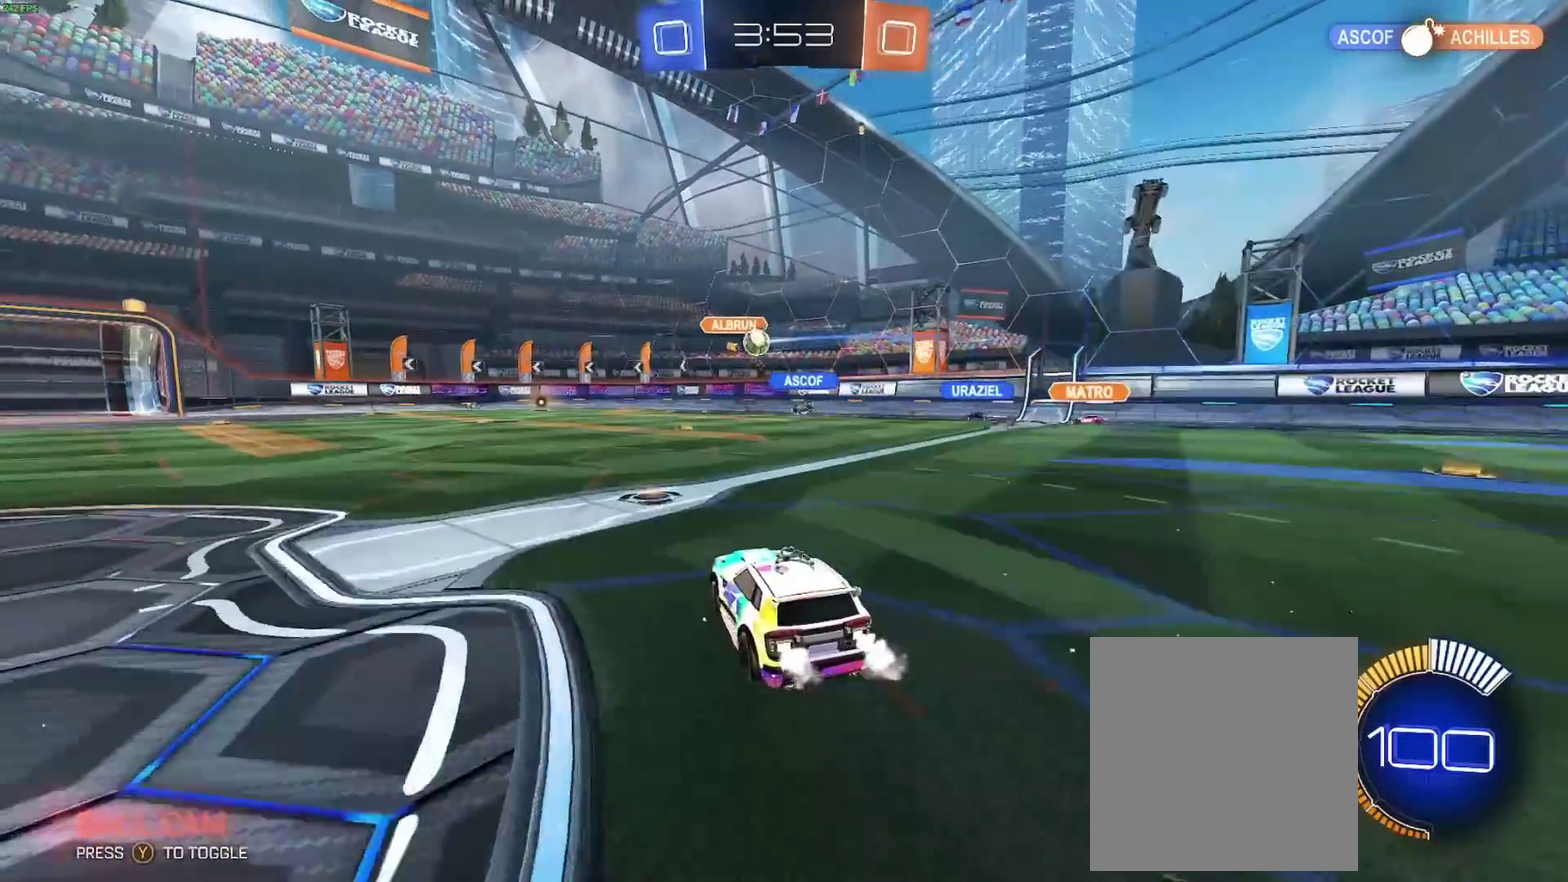
{"buttons": ["R2"], "left_stick": "center", "right_stick": "center", "events": []}
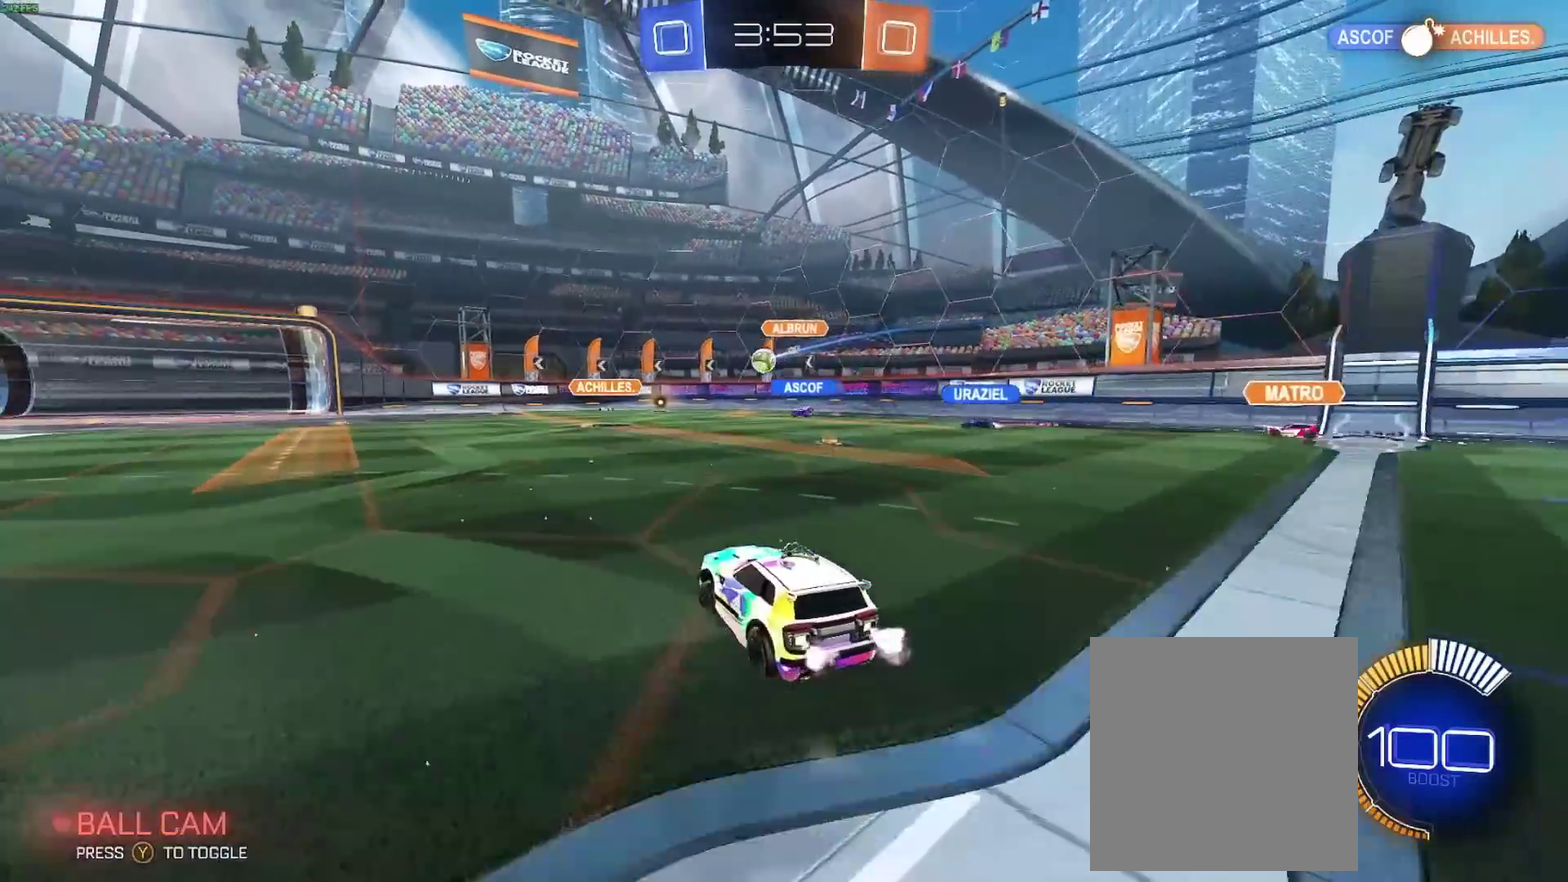
{"buttons": ["R2"], "left_stick": "left", "right_stick": "center", "events": [[500, "left_stick", "left"]]}
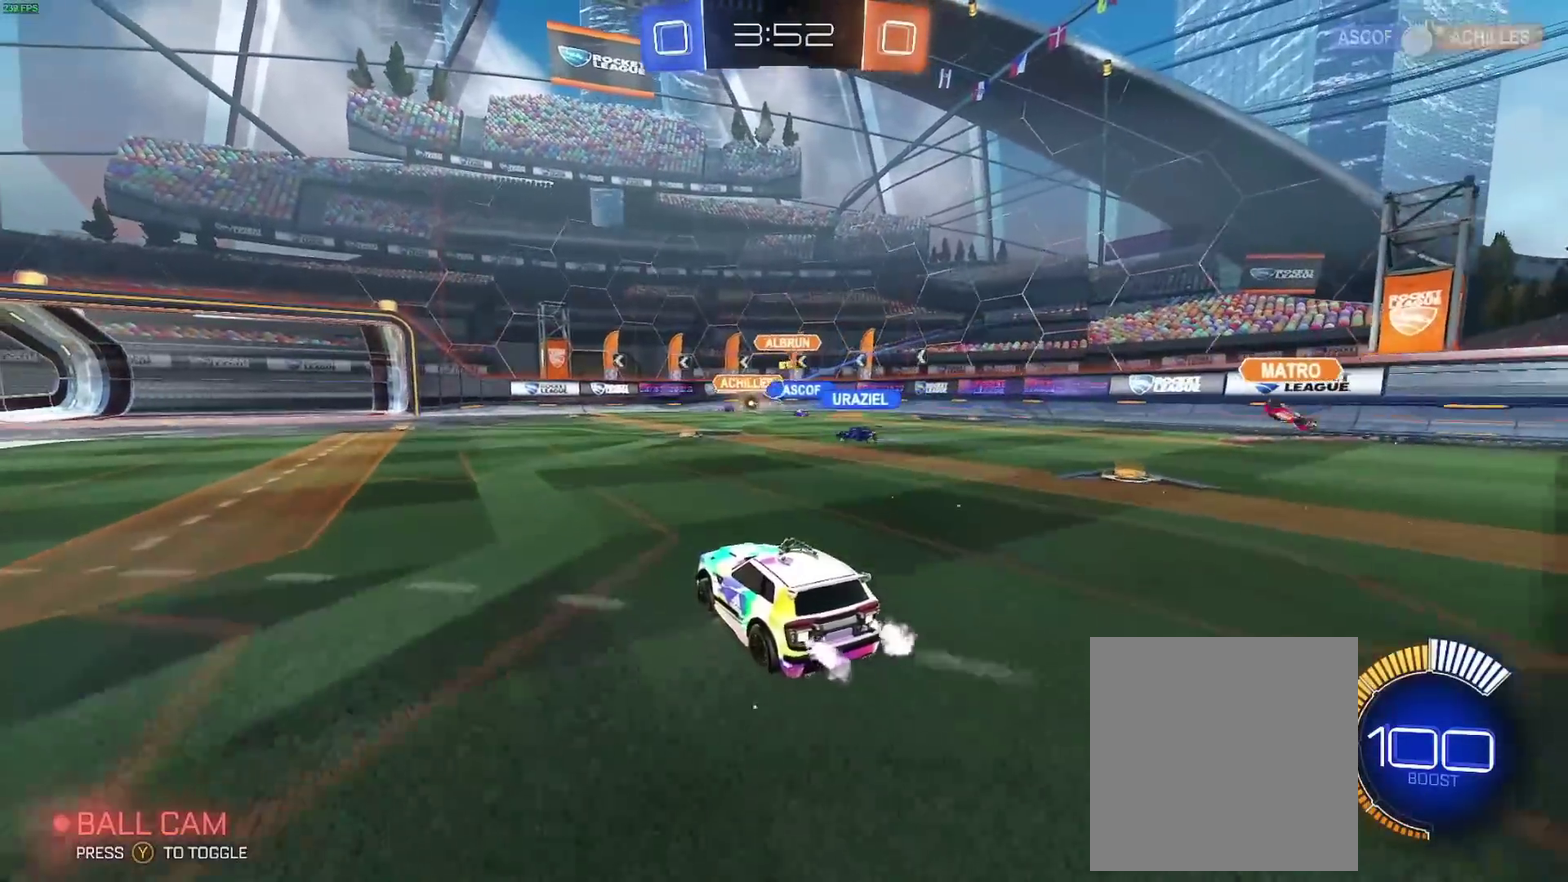
{"buttons": ["R2"], "left_stick": "center", "right_stick": "center", "events": [[383, "left_stick", "center"]]}
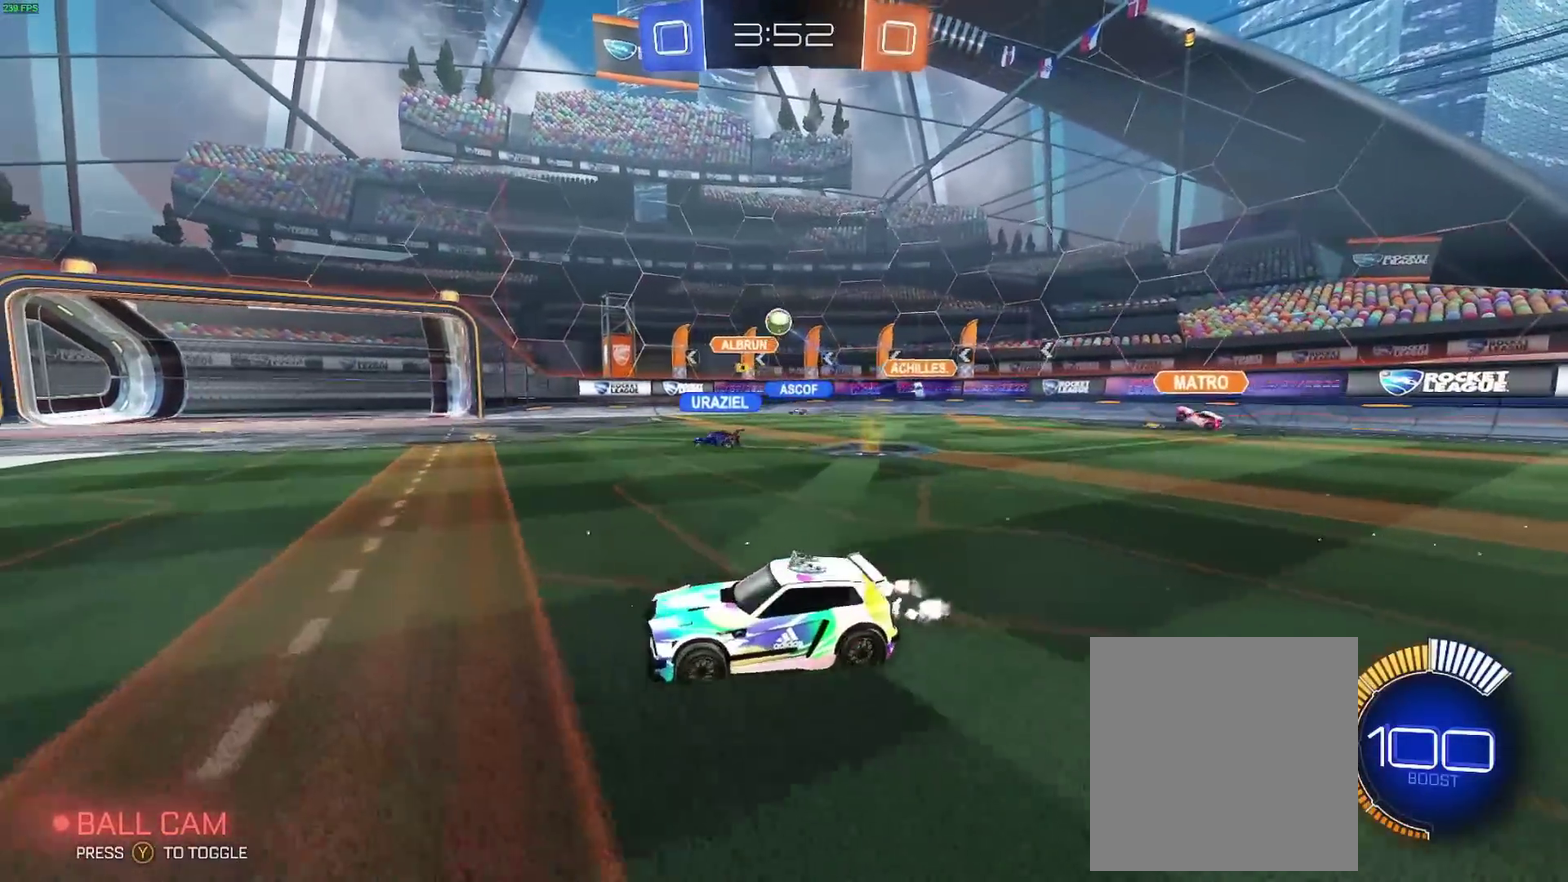
{"buttons": ["R2", "SELECT"], "left_stick": "center", "right_stick": "center", "events": [[150, "SELECT", "down"]]}
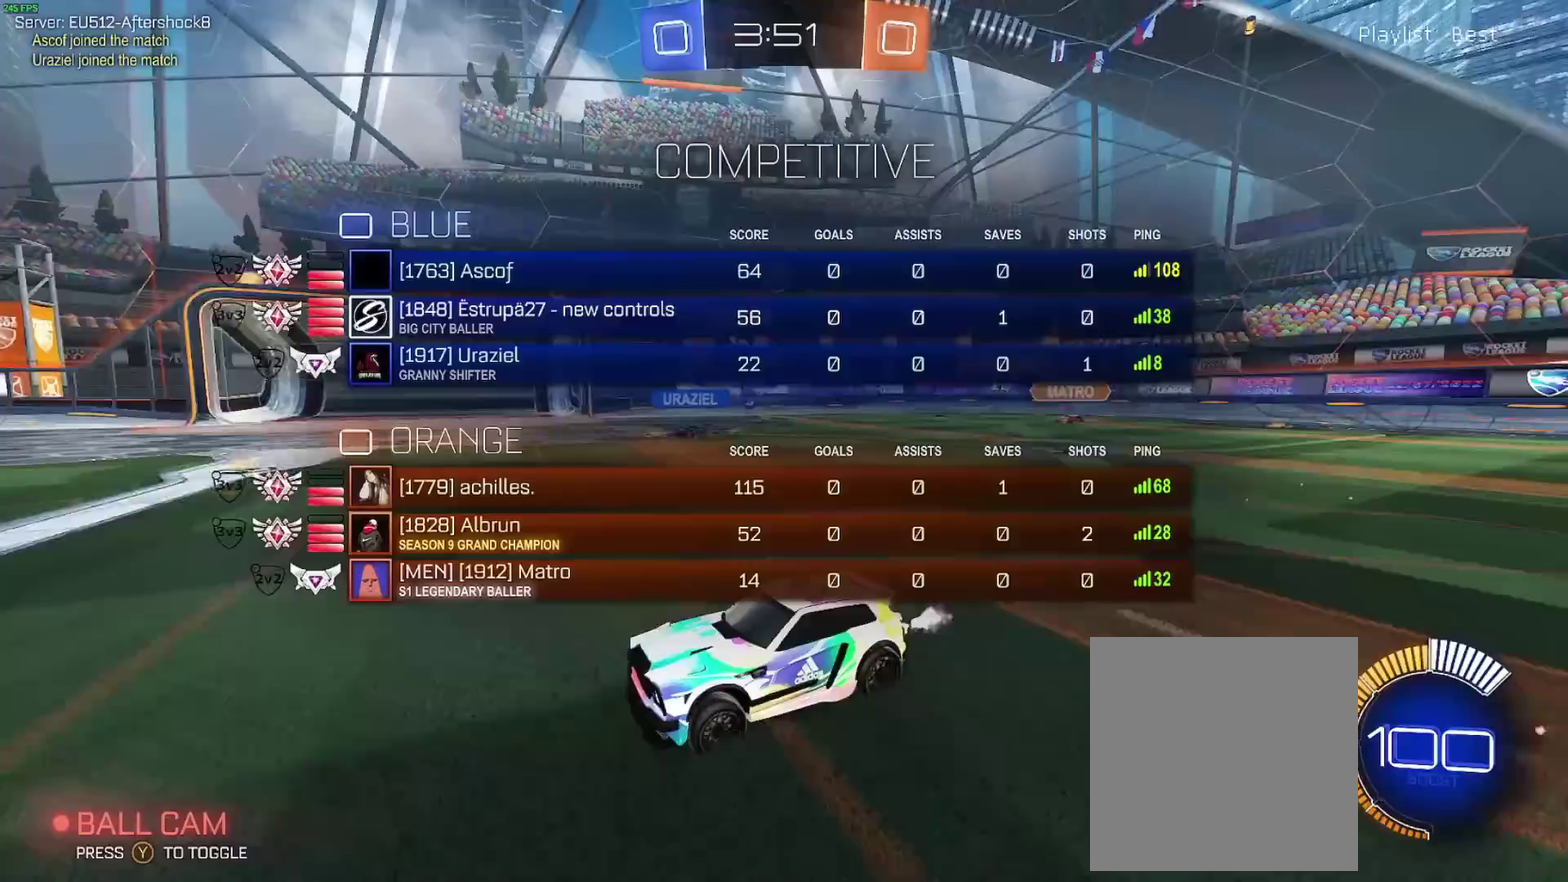
{"buttons": ["R2"], "left_stick": "center", "right_stick": "center", "events": [[217, "SELECT", "up"]]}
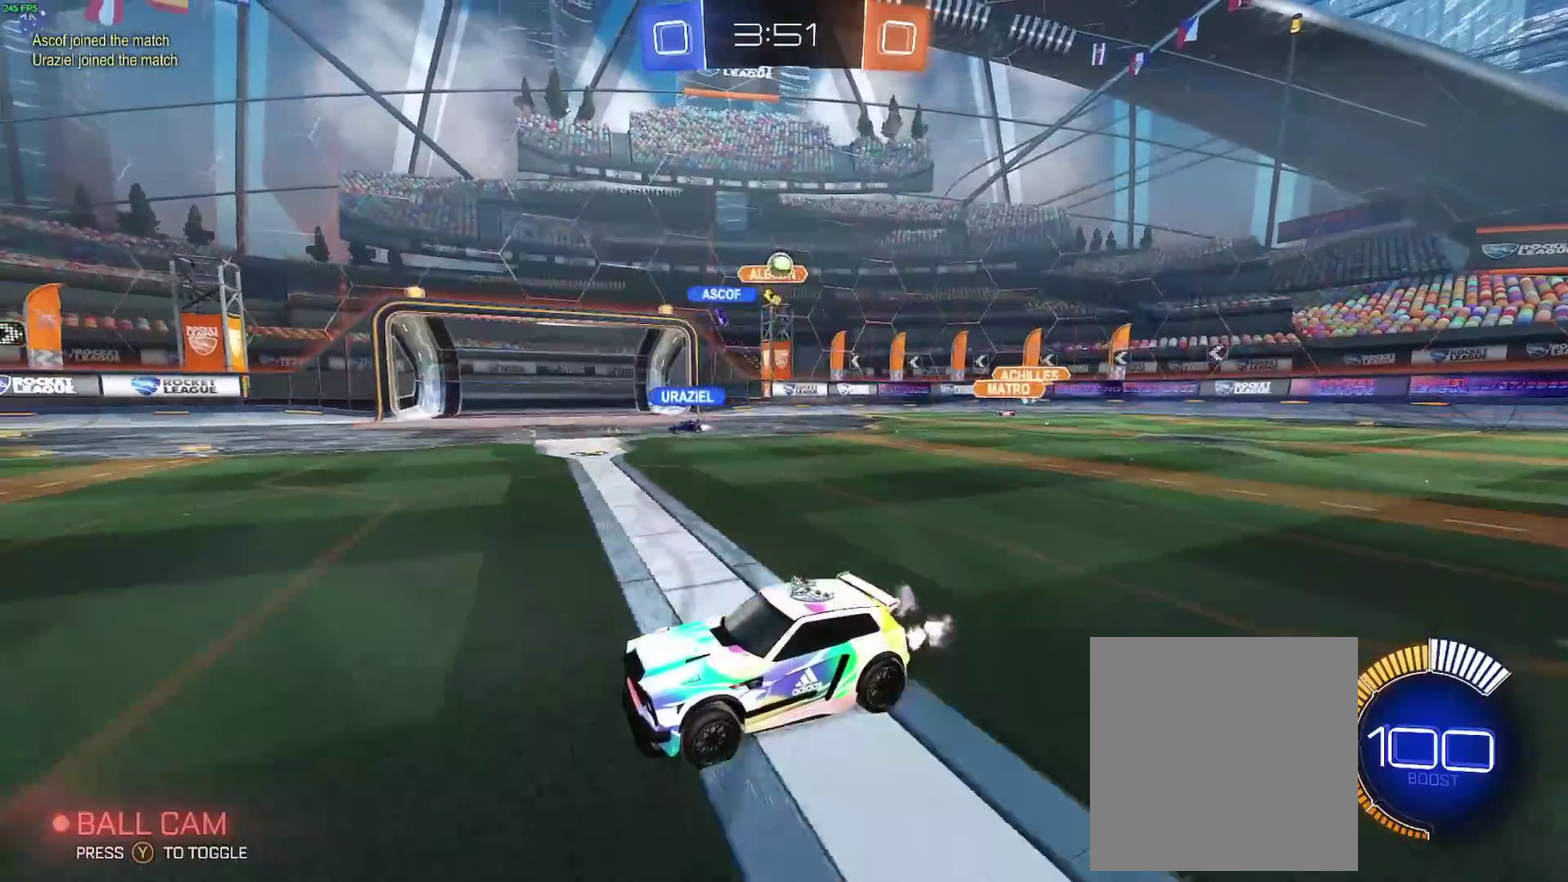
{"buttons": ["R2"], "left_stick": "right", "right_stick": "center", "events": [[217, "left_stick", "left"], [317, "left_stick", "center"], [450, "left_stick", "right"]]}
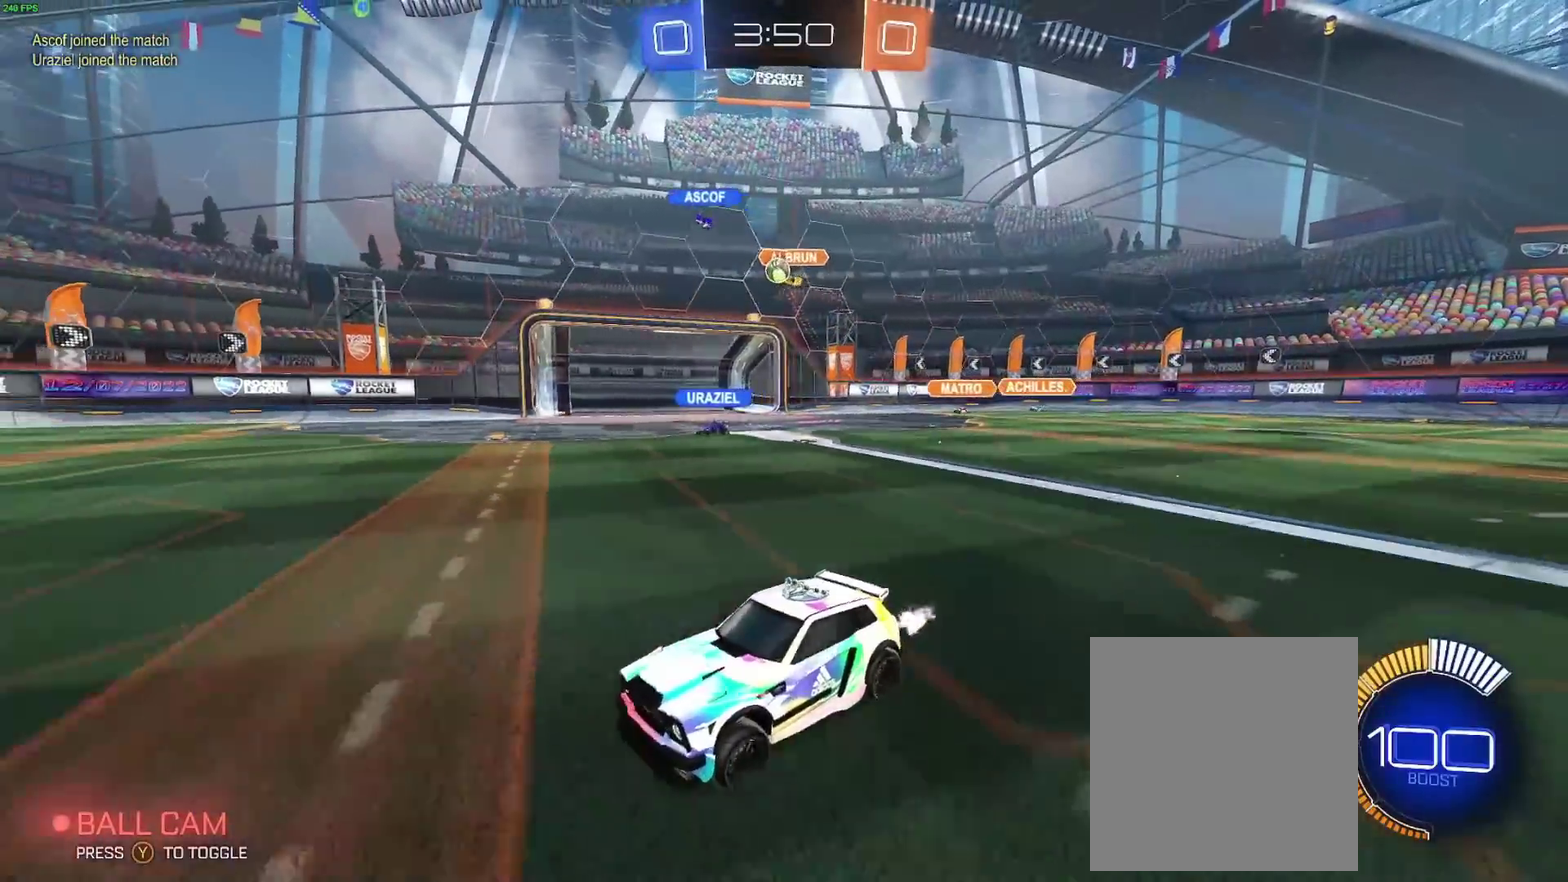
{"buttons": ["R2"], "left_stick": "left", "right_stick": "center", "events": [[167, "left_stick", "center"], [500, "left_stick", "left"]]}
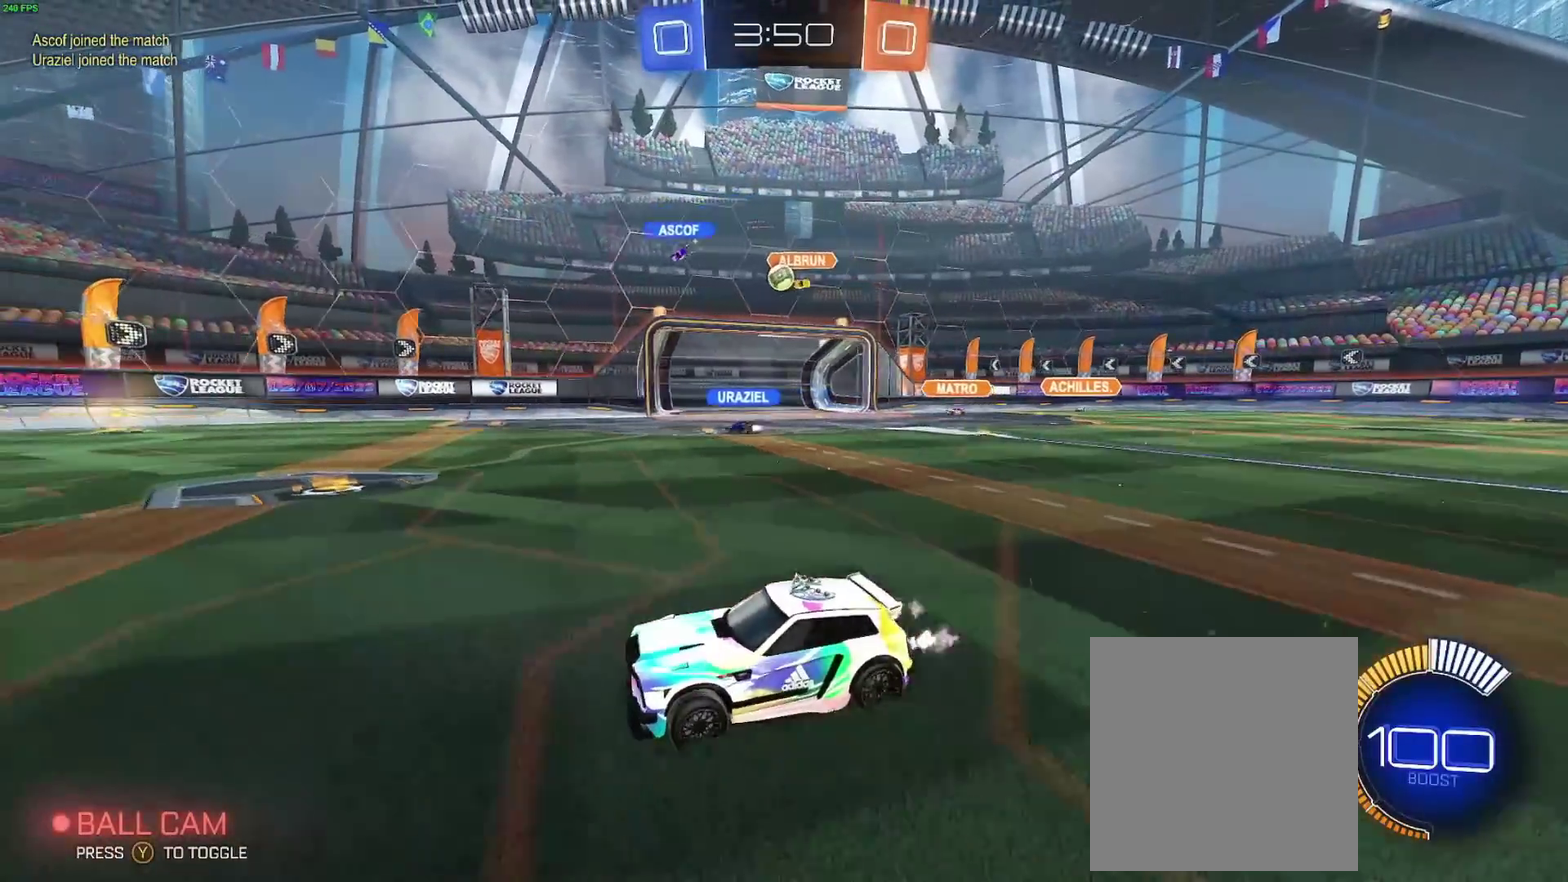
{"buttons": ["R2"], "left_stick": "center", "right_stick": "center", "events": [[283, "left_stick", "center"]]}
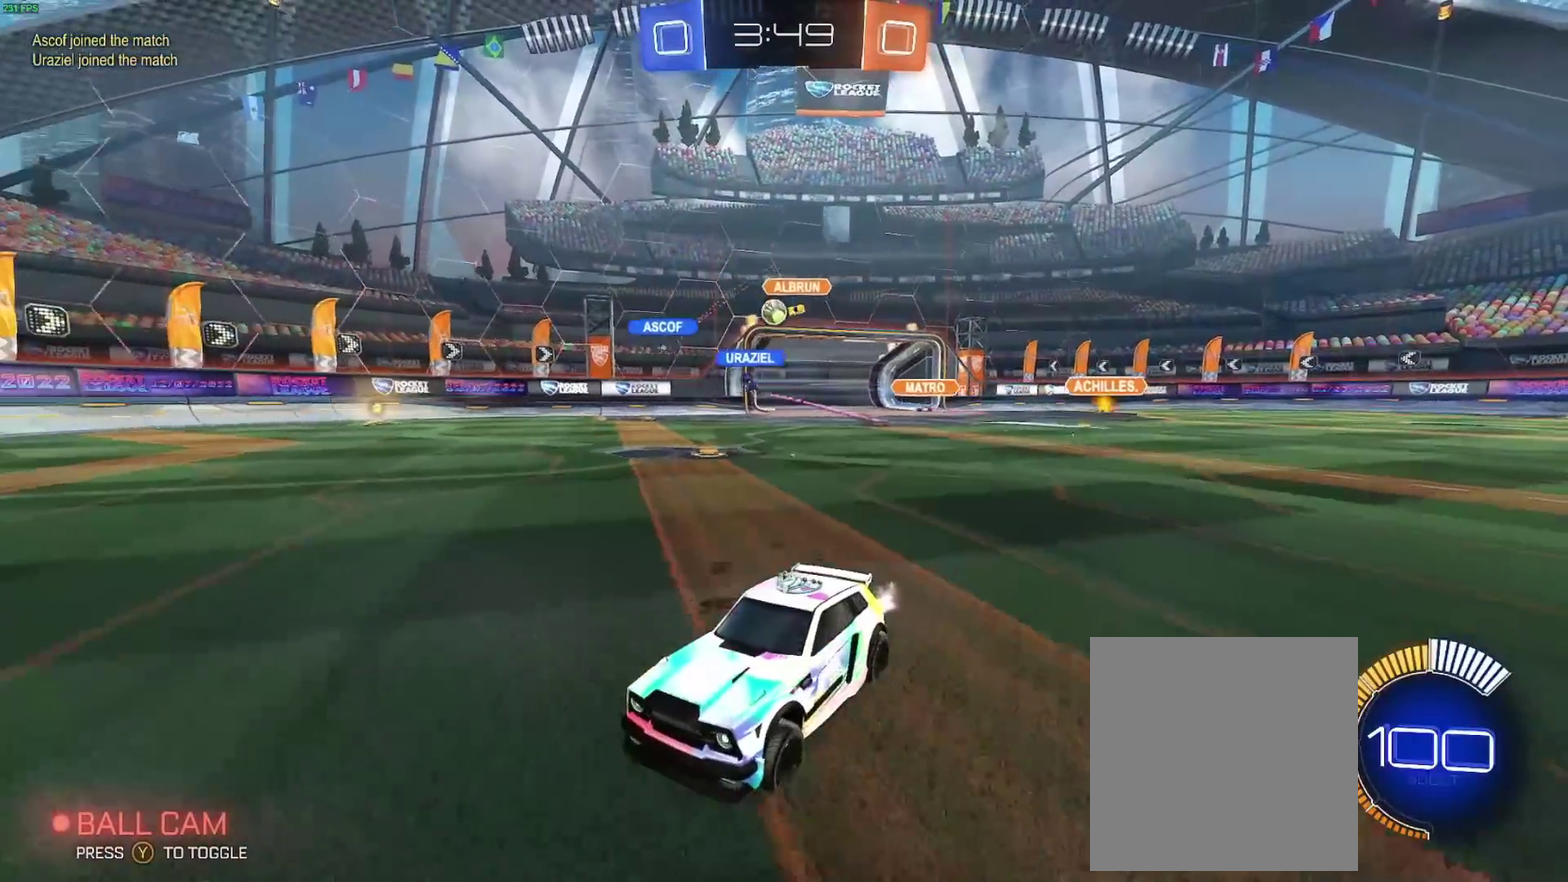
{"buttons": ["R2"], "left_stick": "right", "right_stick": "center", "events": [[133, "left_stick", "right"]]}
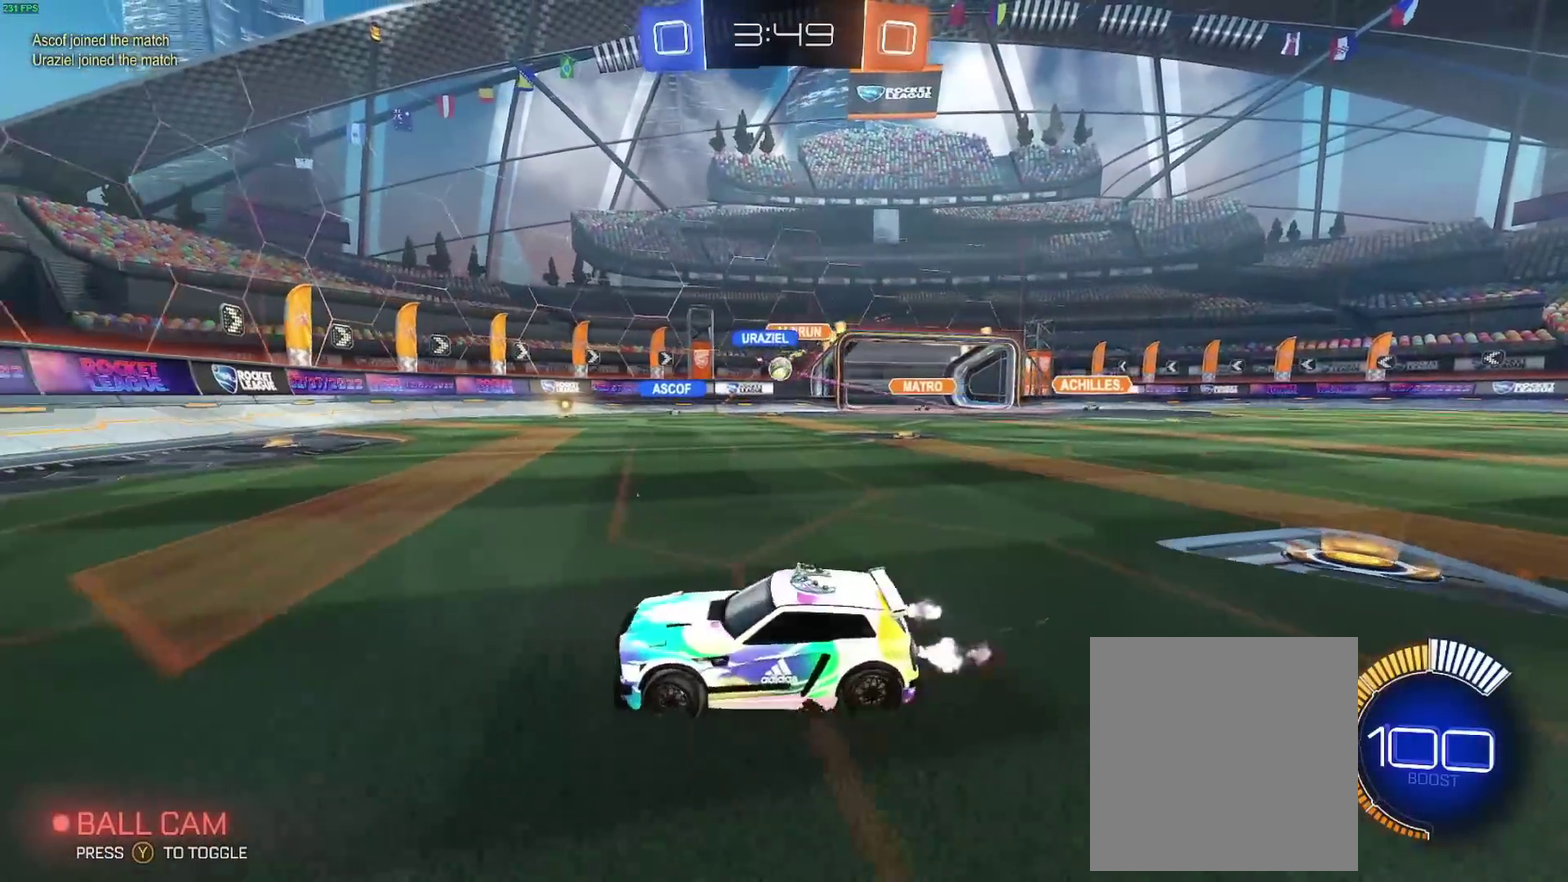
{"buttons": ["B", "R2"], "left_stick": "center", "right_stick": "center", "events": [[383, "left_stick", "center"], [450, "B", "down"]]}
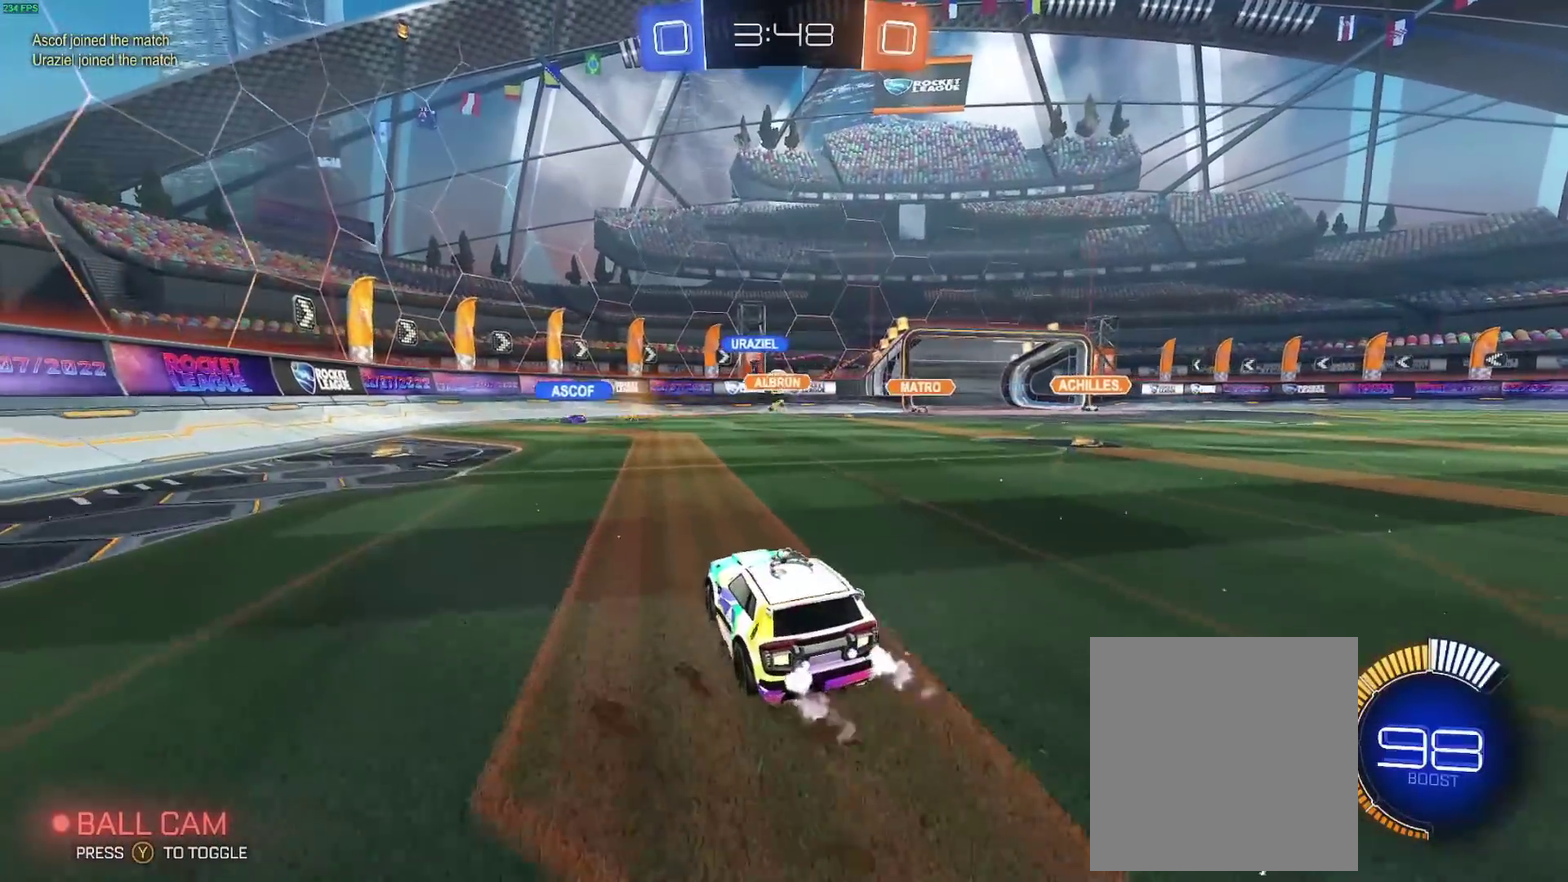
{"buttons": [], "left_stick": "right", "right_stick": "center", "events": [[117, "B", "up"], [217, "left_stick", "left"], [333, "left_stick", "center"], [417, "R2", "up"], [417, "left_stick", "right"]]}
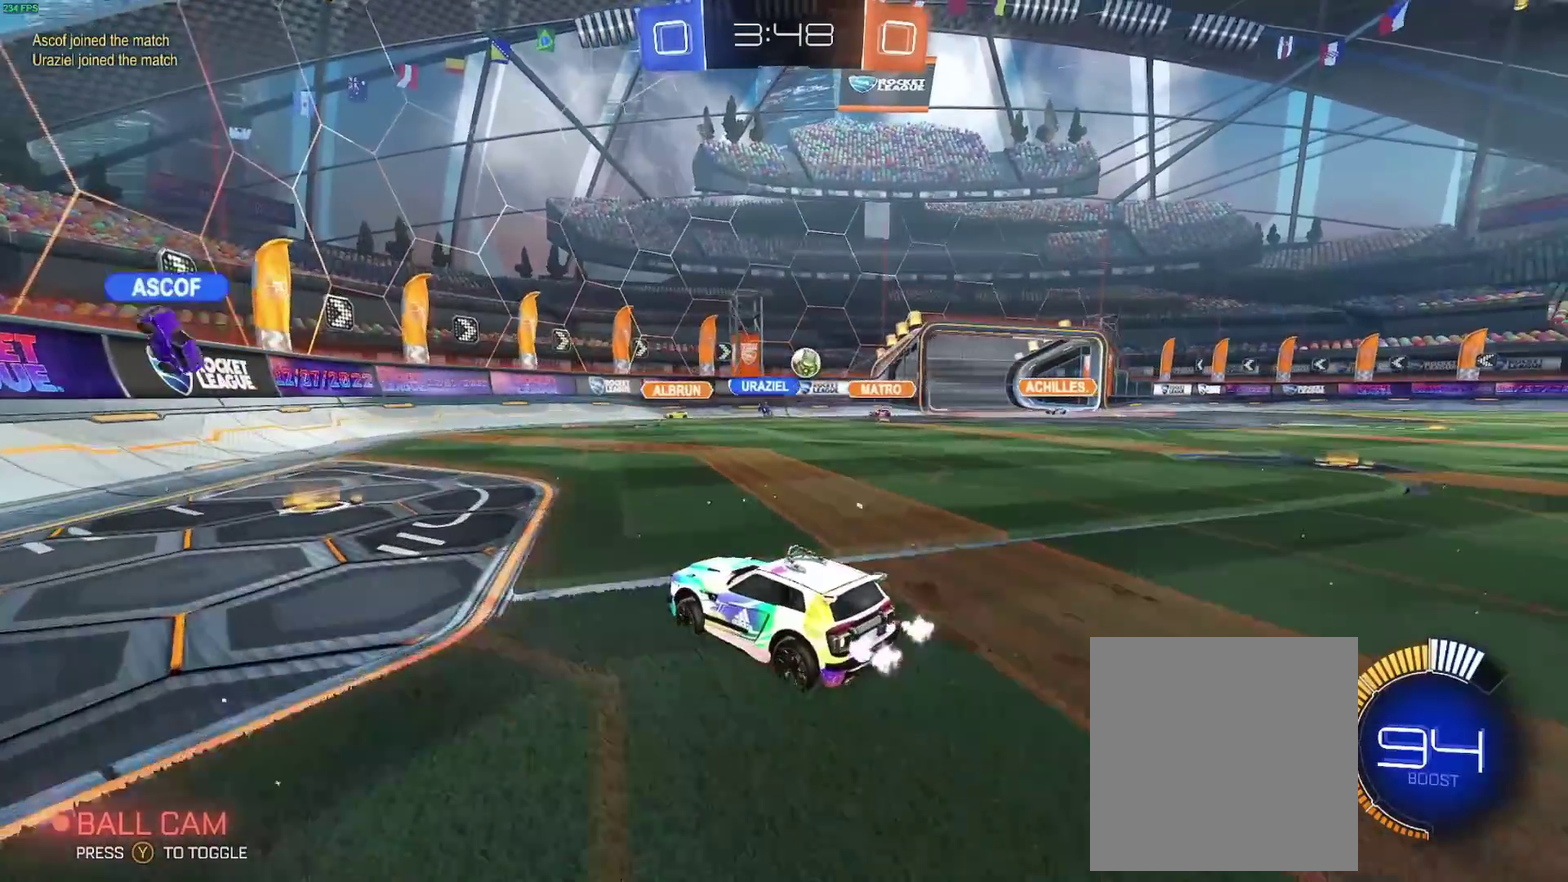
{"buttons": [], "left_stick": "right", "right_stick": "center", "events": []}
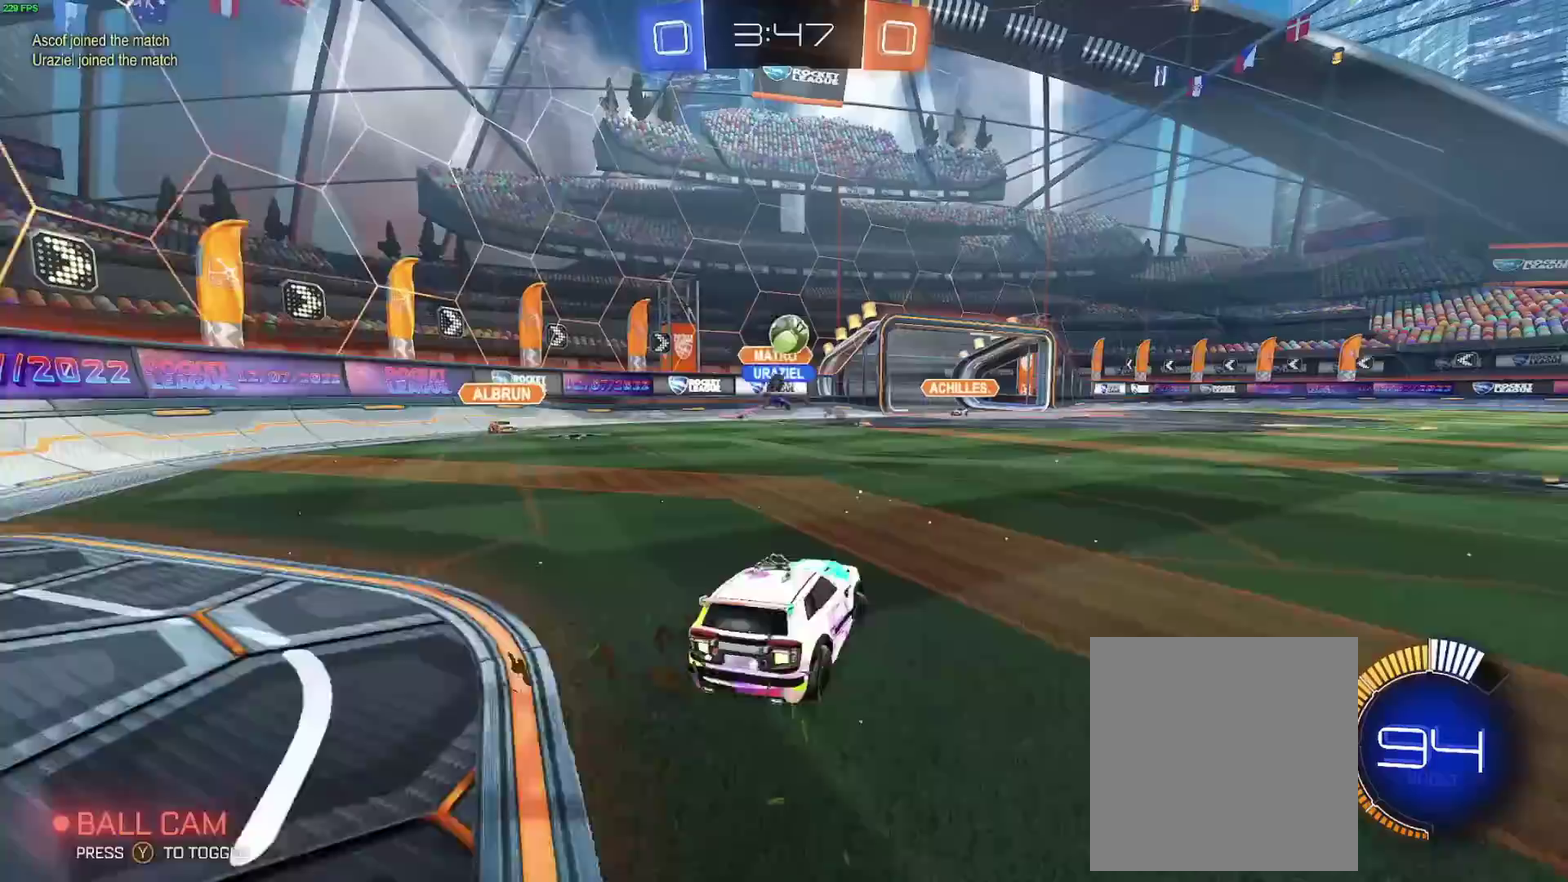
{"buttons": ["B", "R2"], "left_stick": "right", "right_stick": "center", "events": [[183, "R2", "down"], [317, "B", "down"]]}
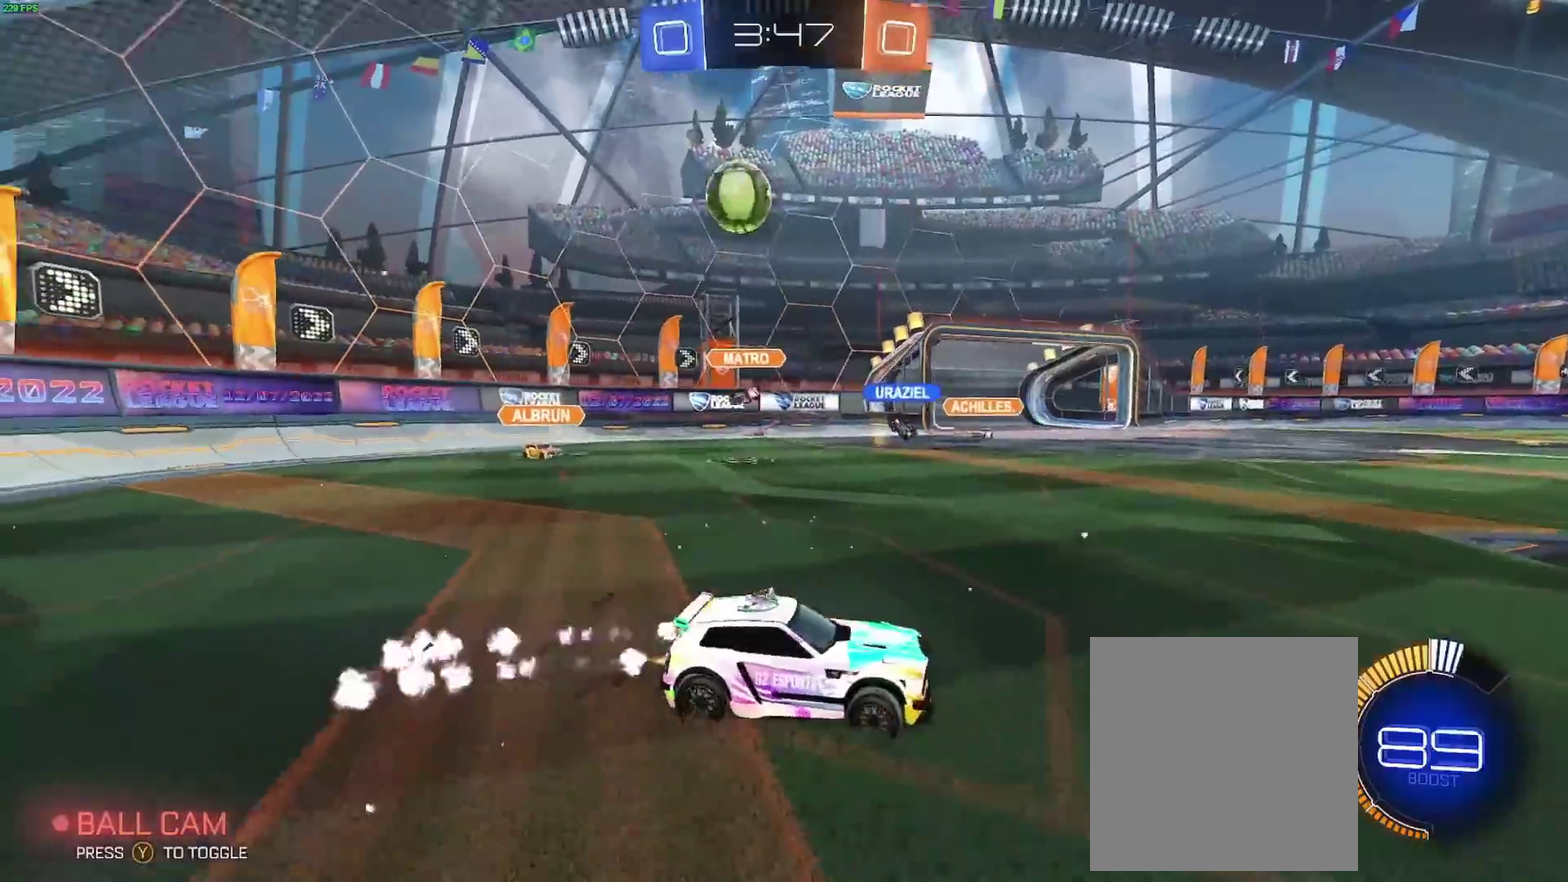
{"buttons": ["R2"], "left_stick": "center", "right_stick": "center", "events": [[283, "left_stick", "center"], [350, "B", "up"]]}
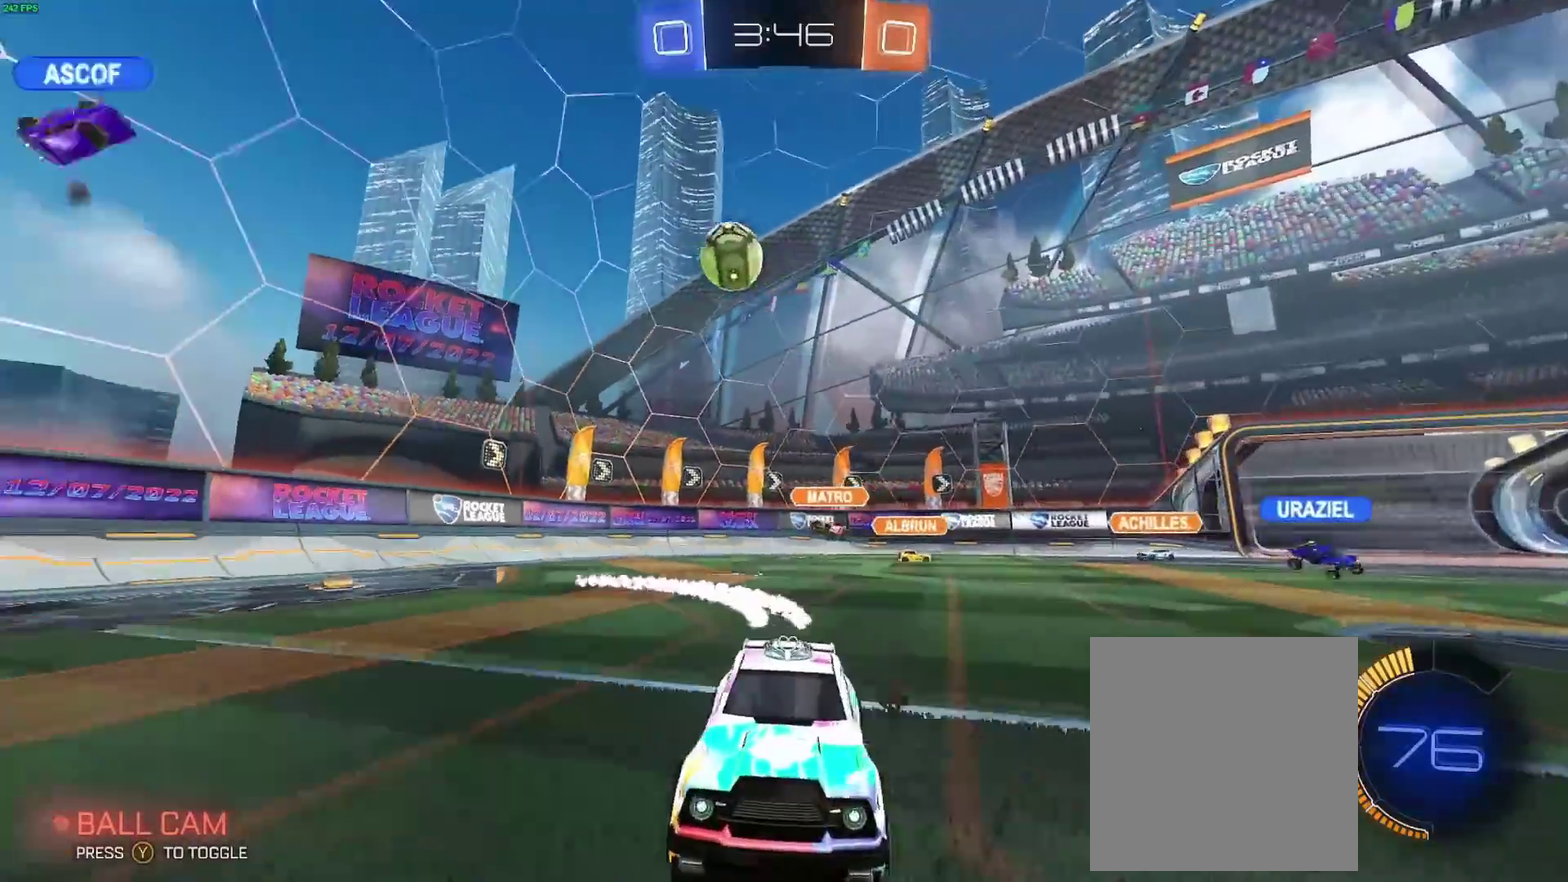
{"buttons": ["R2"], "left_stick": "left", "right_stick": "center", "events": [[333, "left_stick", "left"]]}
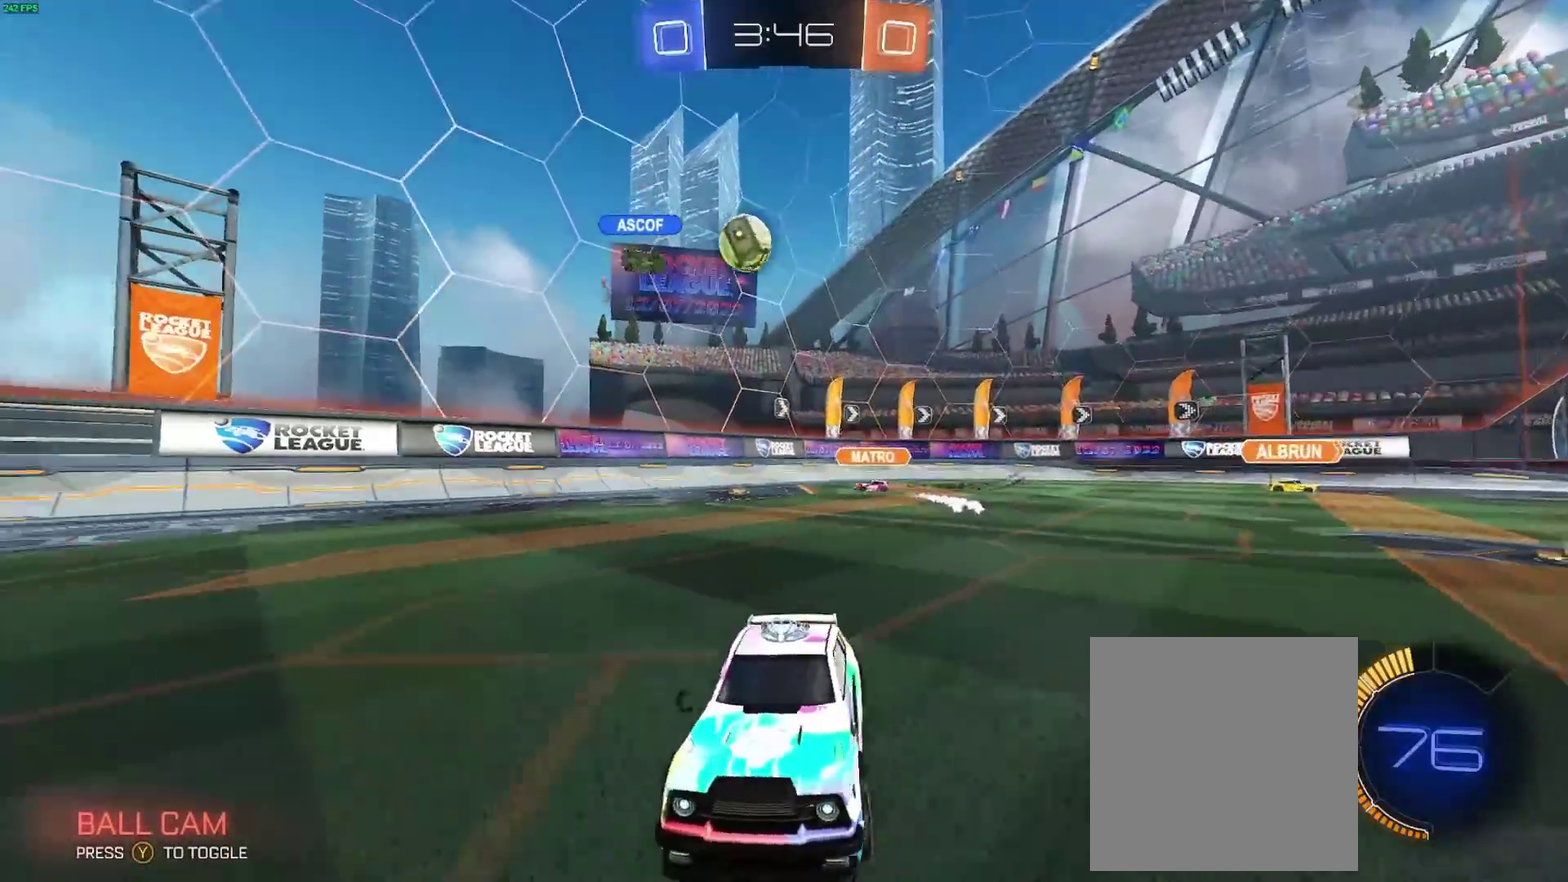
{"buttons": ["B", "R2"], "left_stick": "left", "right_stick": "center", "events": [[417, "B", "down"]]}
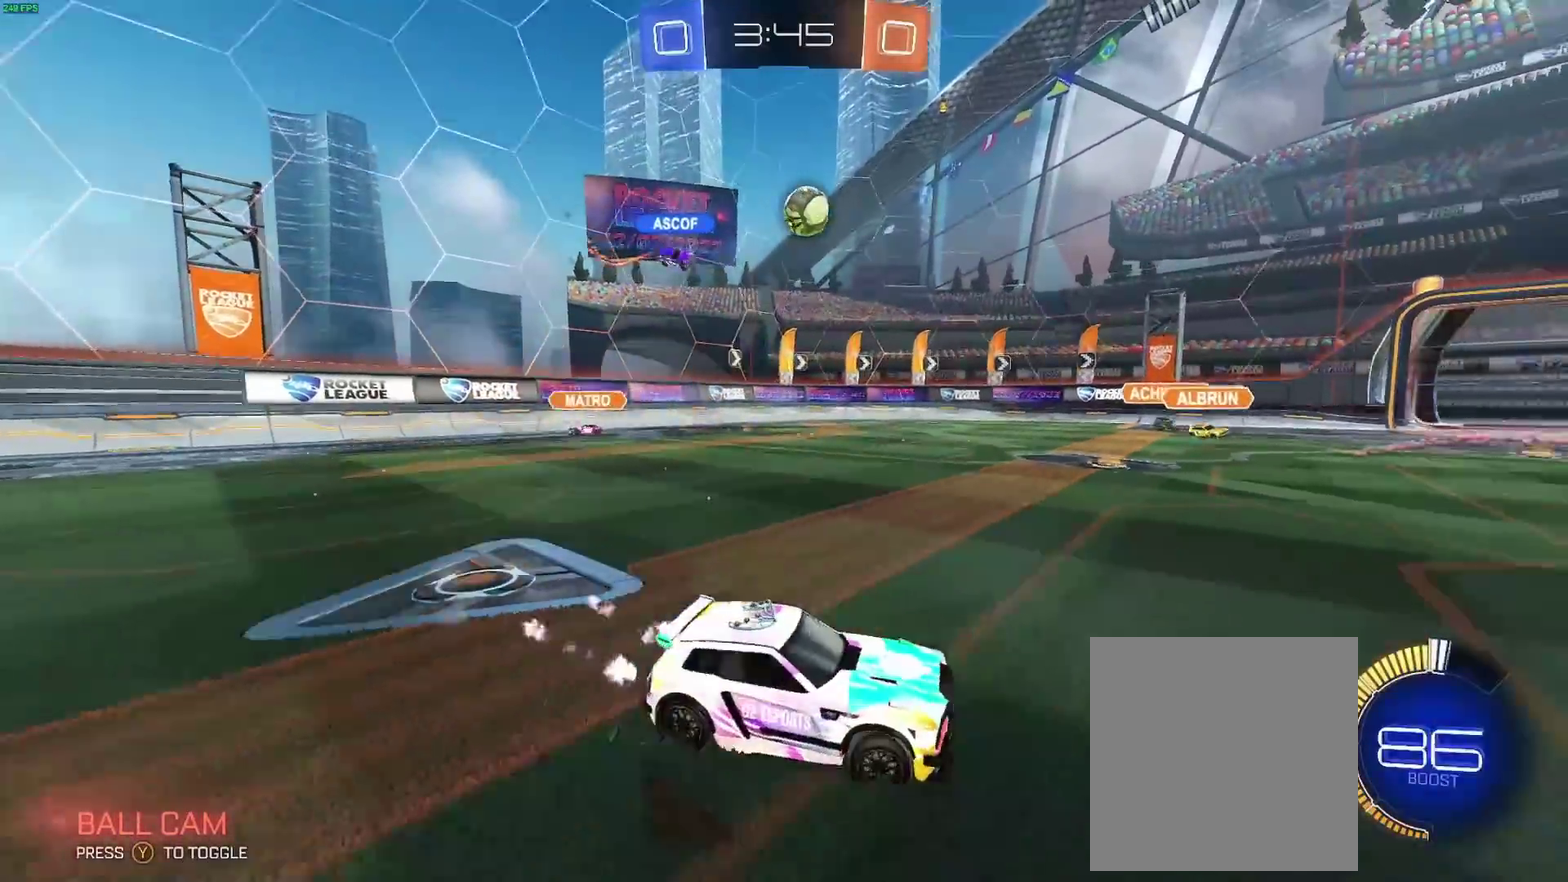
{"buttons": ["R2"], "left_stick": "center", "right_stick": "center", "events": [[50, "left_stick", "center"], [250, "B", "up"], [283, "left_stick", "left"], [450, "left_stick", "center"]]}
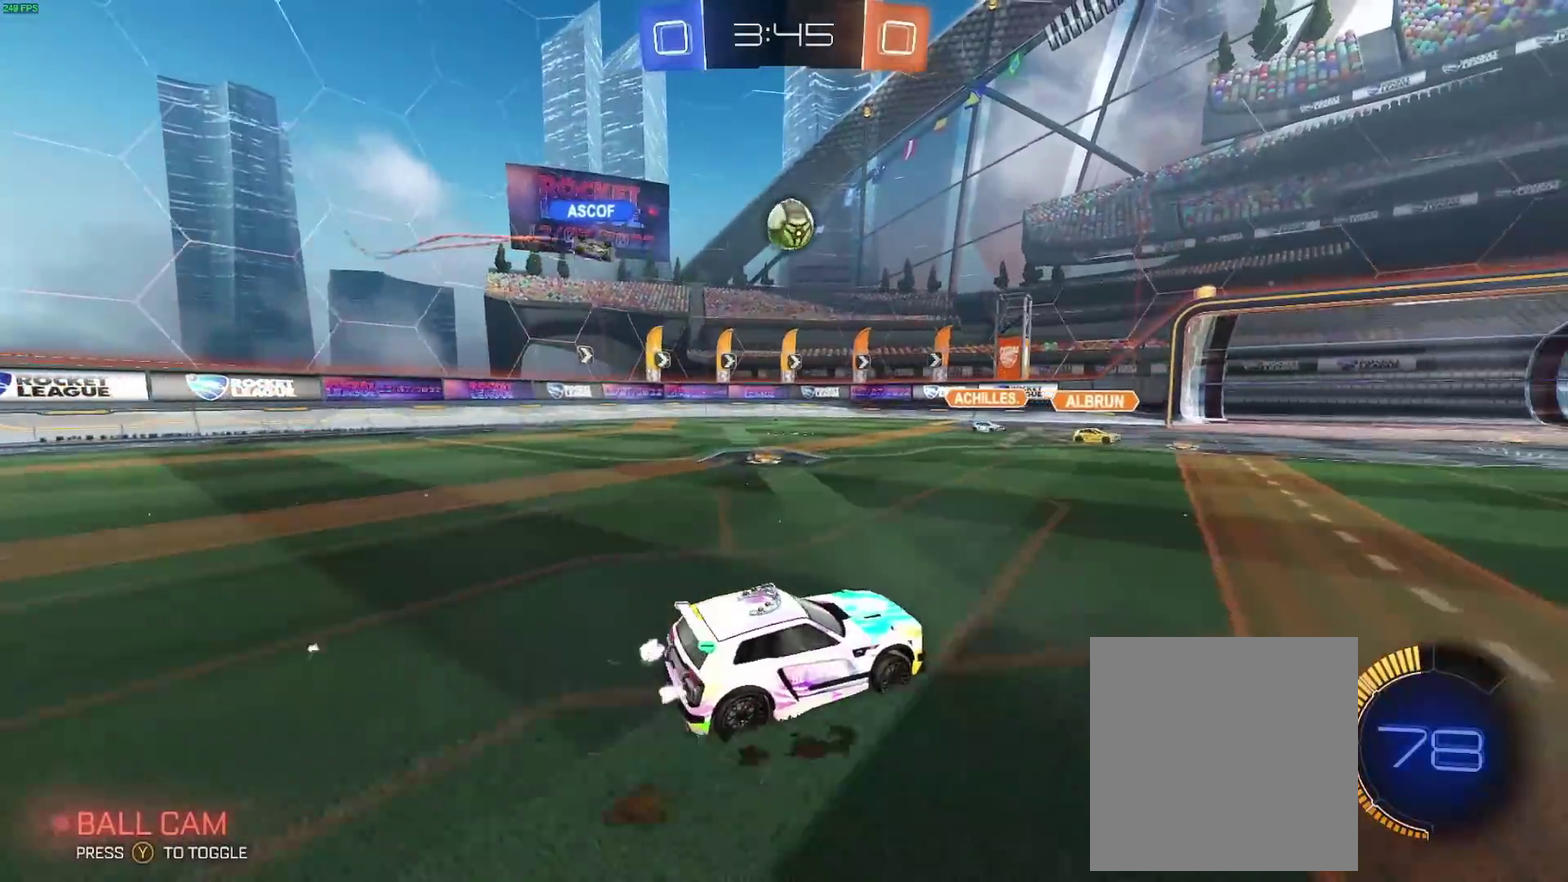
{"buttons": [], "left_stick": "down-right", "right_stick": "center", "events": [[117, "left_stick", "left"], [150, "B", "down"], [233, "left_stick", "center"], [350, "B", "up"], [483, "R2", "up"], [483, "left_stick", "down-right"]]}
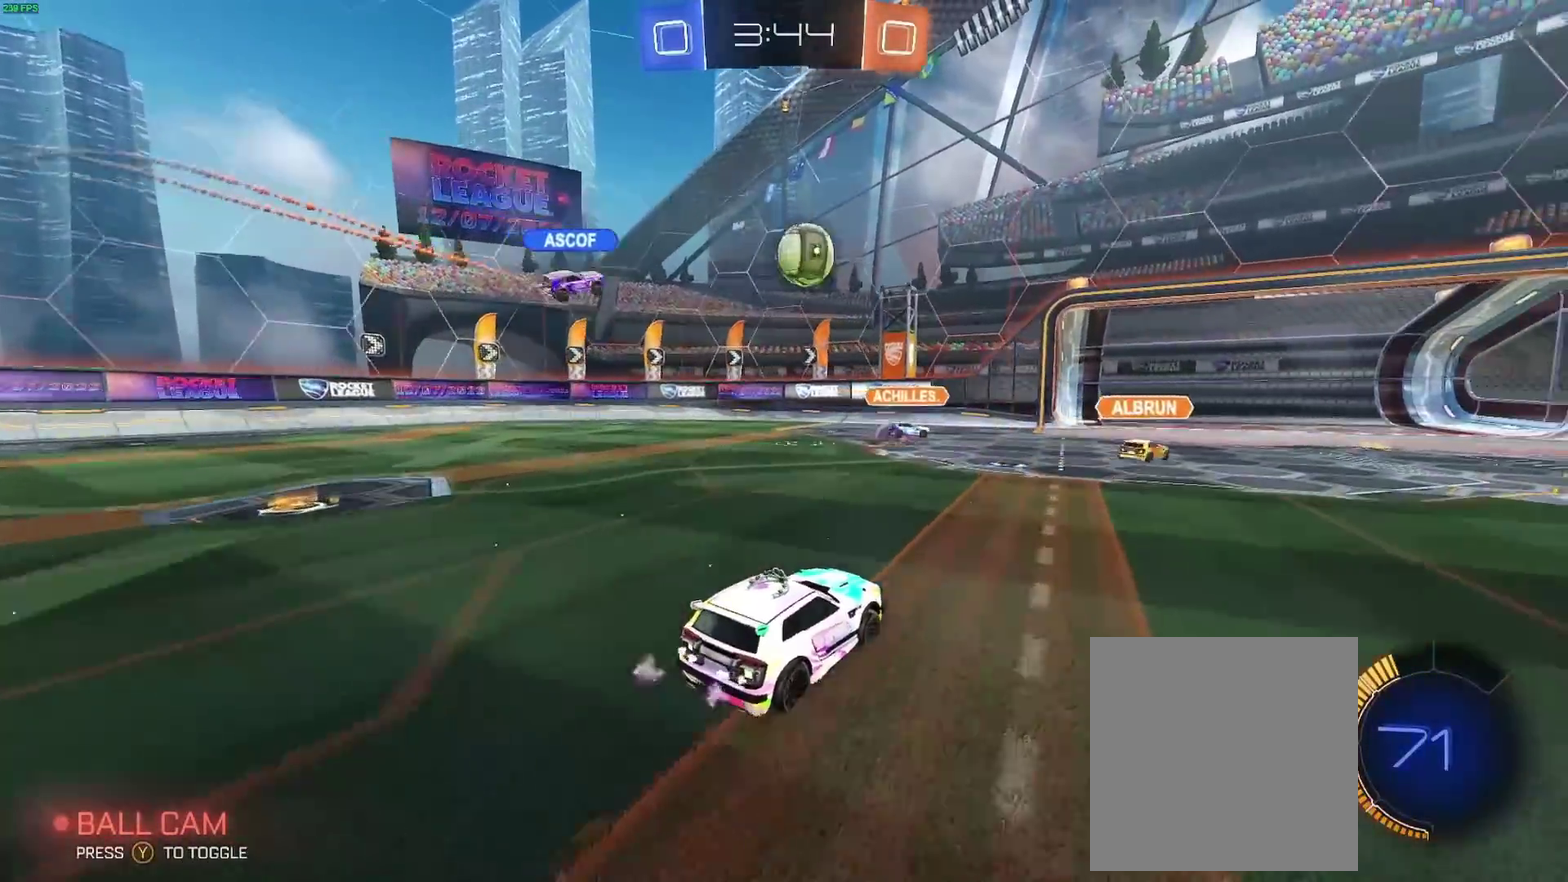
{"buttons": ["R2"], "left_stick": "left", "right_stick": "center", "events": [[167, "R2", "down"], [350, "left_stick", "center"], [400, "left_stick", "left"]]}
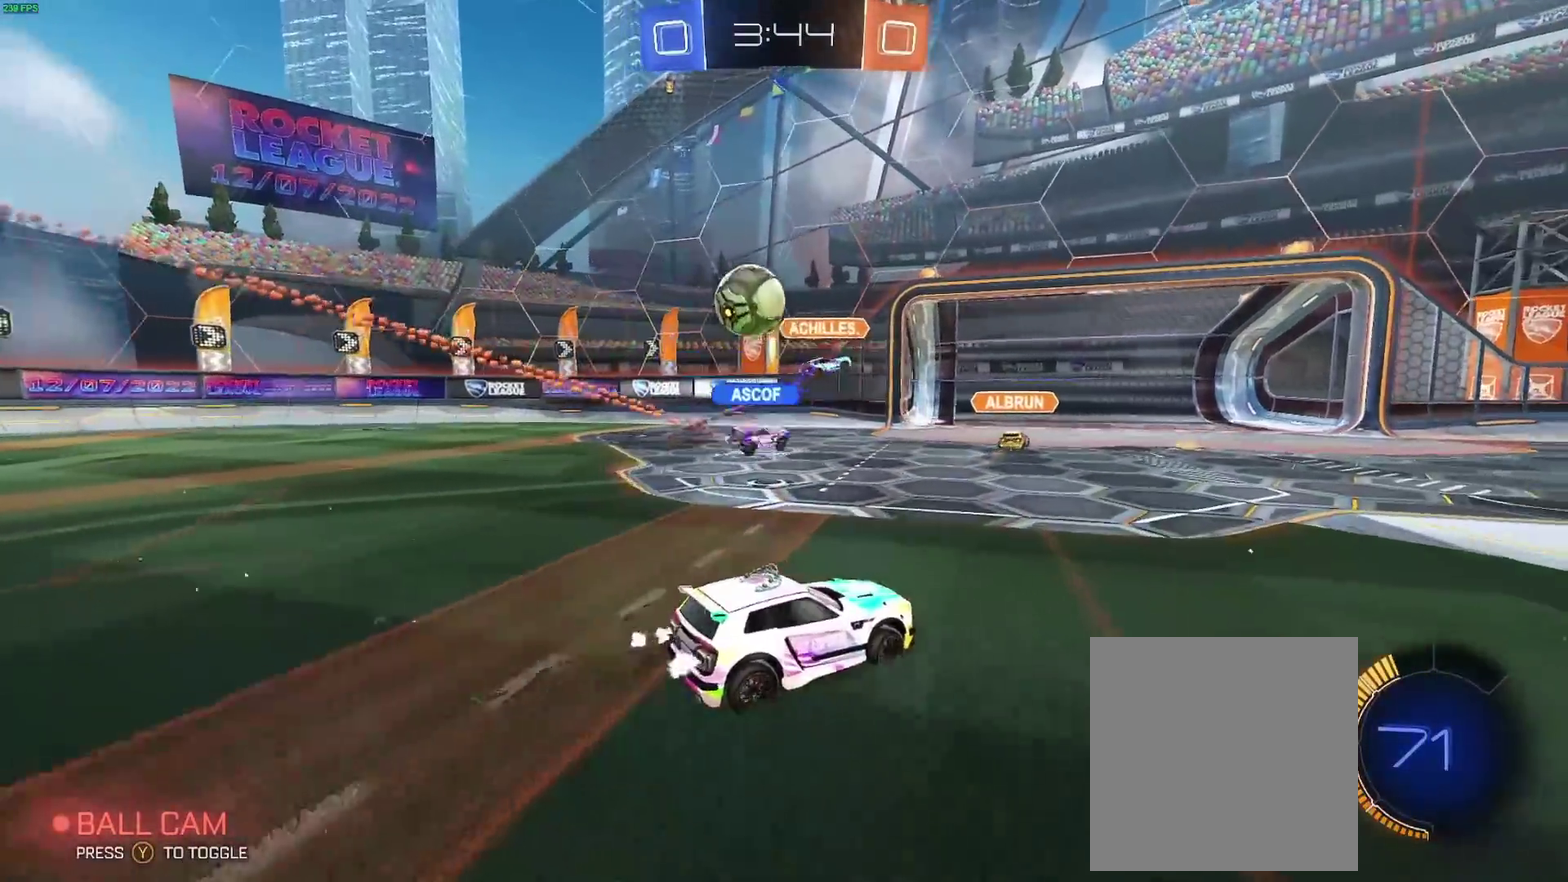
{"buttons": ["R2"], "left_stick": "left", "right_stick": "center", "events": []}
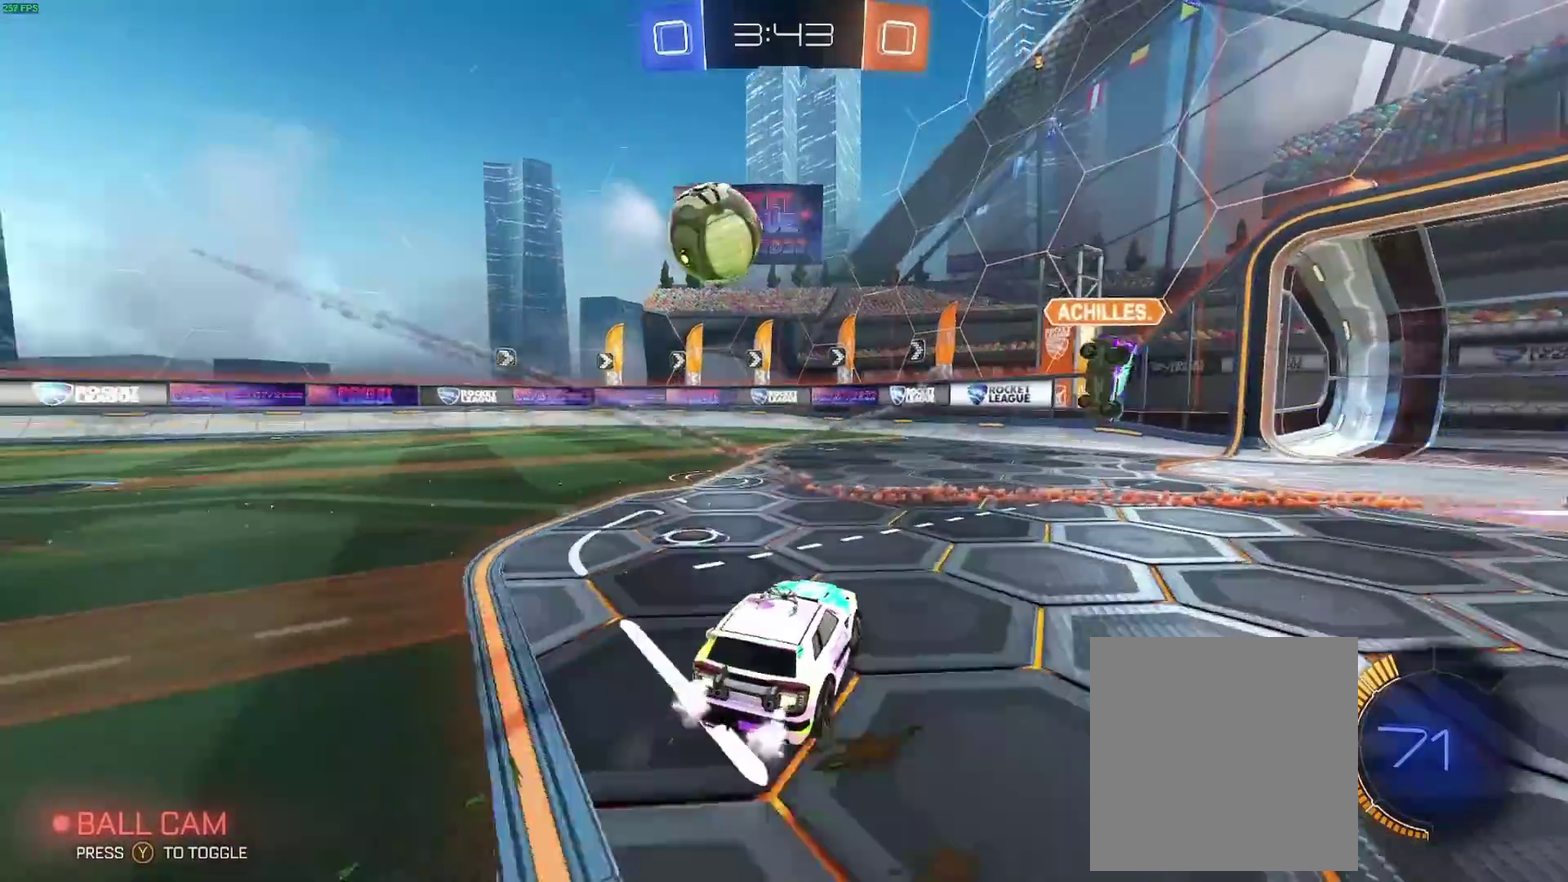
{"buttons": [], "left_stick": "center", "right_stick": "center", "events": [[150, "Y", "down"], [250, "Y", "up"], [467, "left_stick", "center"], [500, "R2", "up"]]}
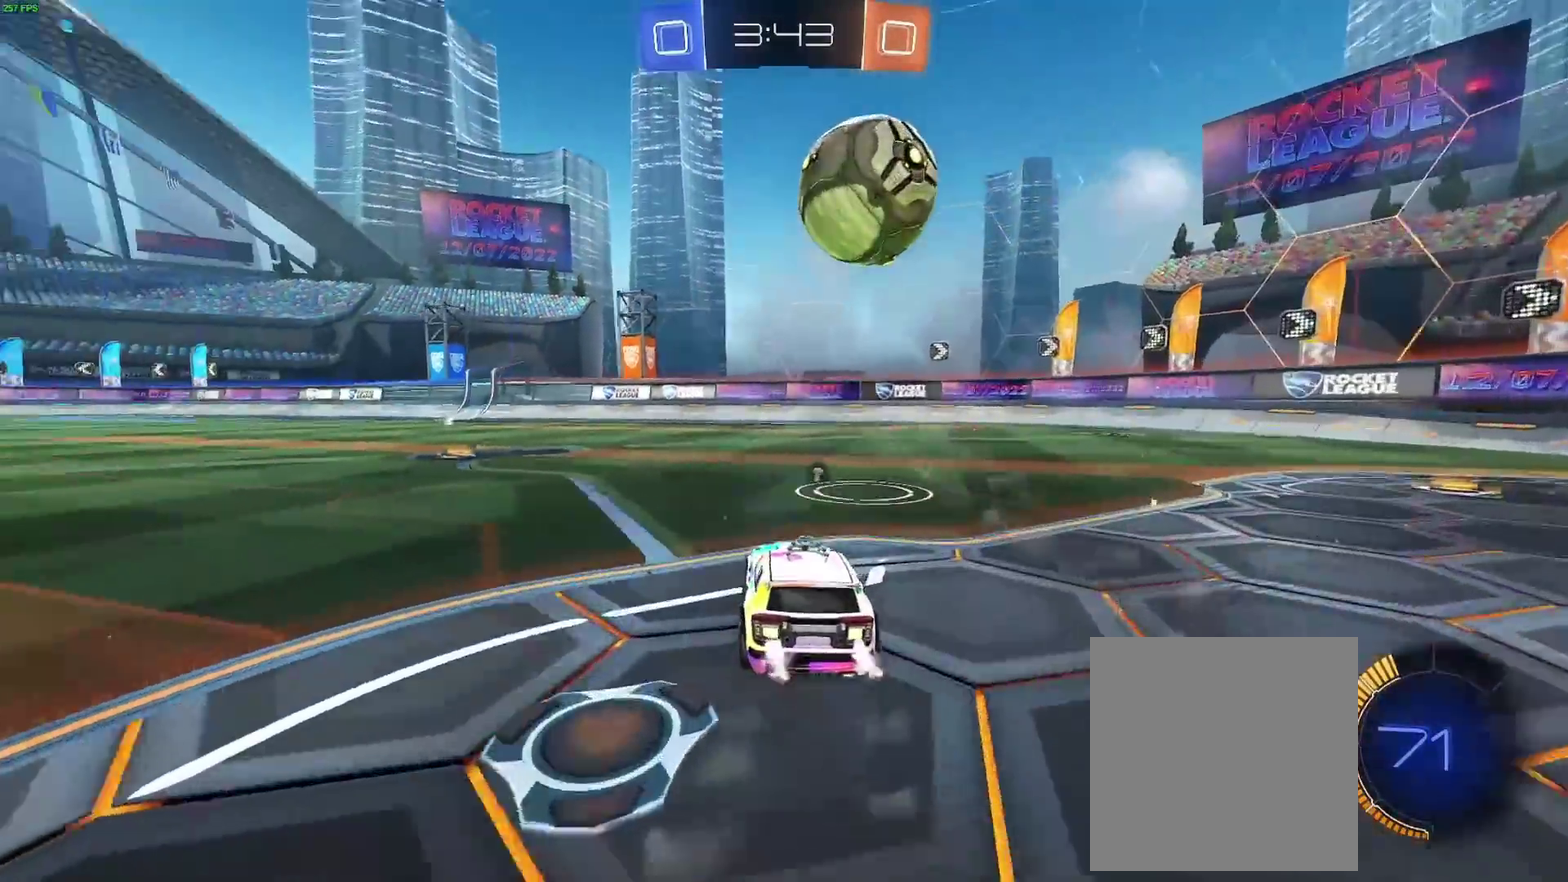
{"buttons": ["B", "R2"], "left_stick": "center", "right_stick": "center", "events": [[350, "R2", "down"], [433, "B", "down"]]}
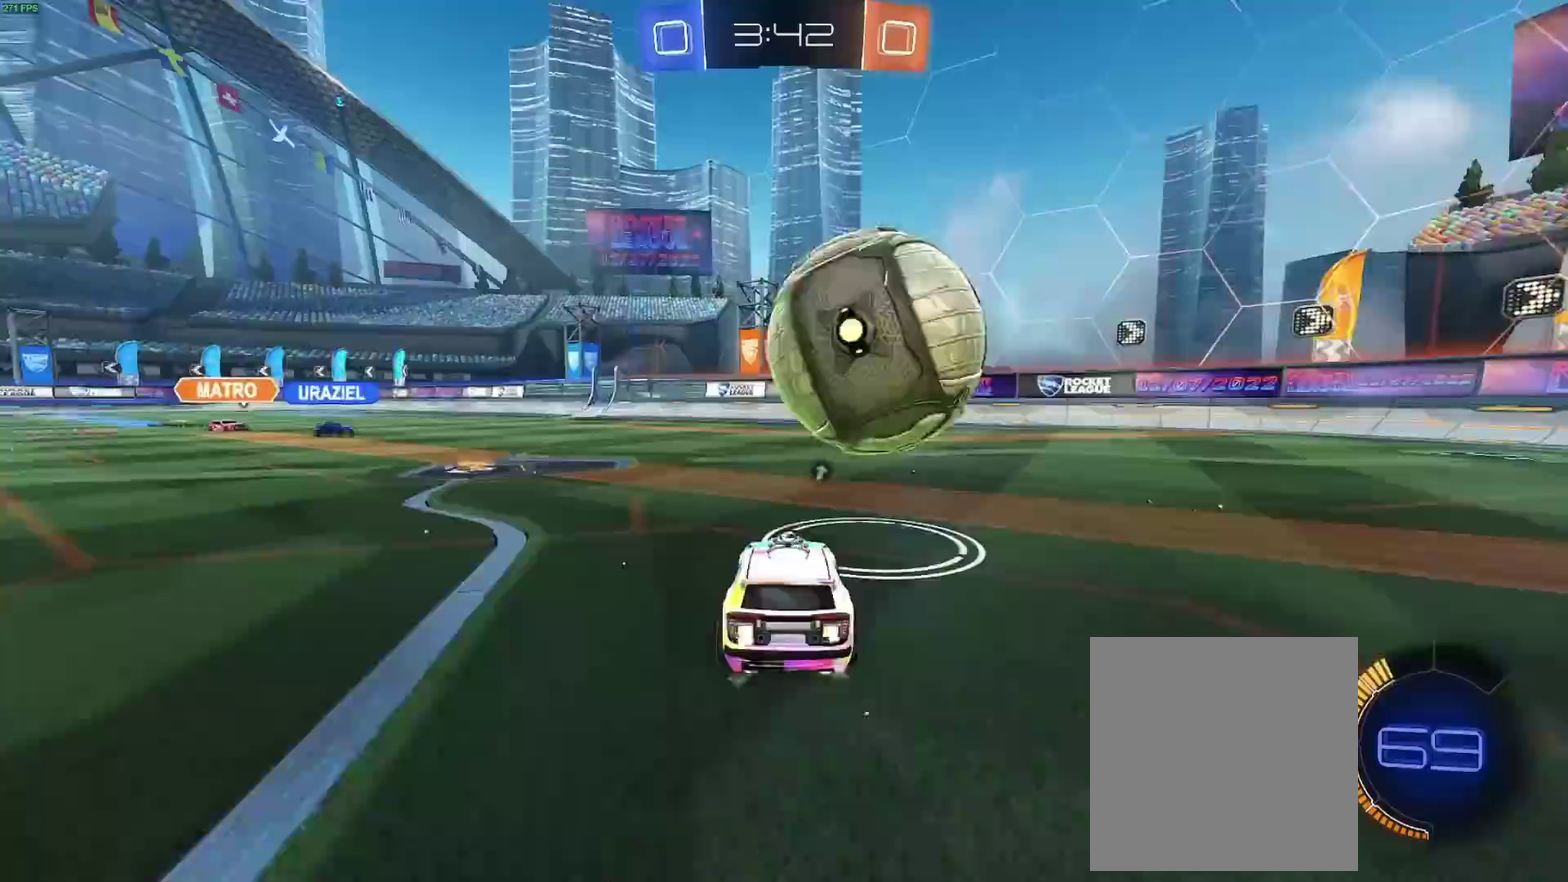
{"buttons": ["B", "Y", "R2"], "left_stick": "center", "right_stick": "center", "events": [[117, "left_stick", "right"], [267, "left_stick", "center"], [317, "B", "up"], [433, "B", "down"], [467, "Y", "down"]]}
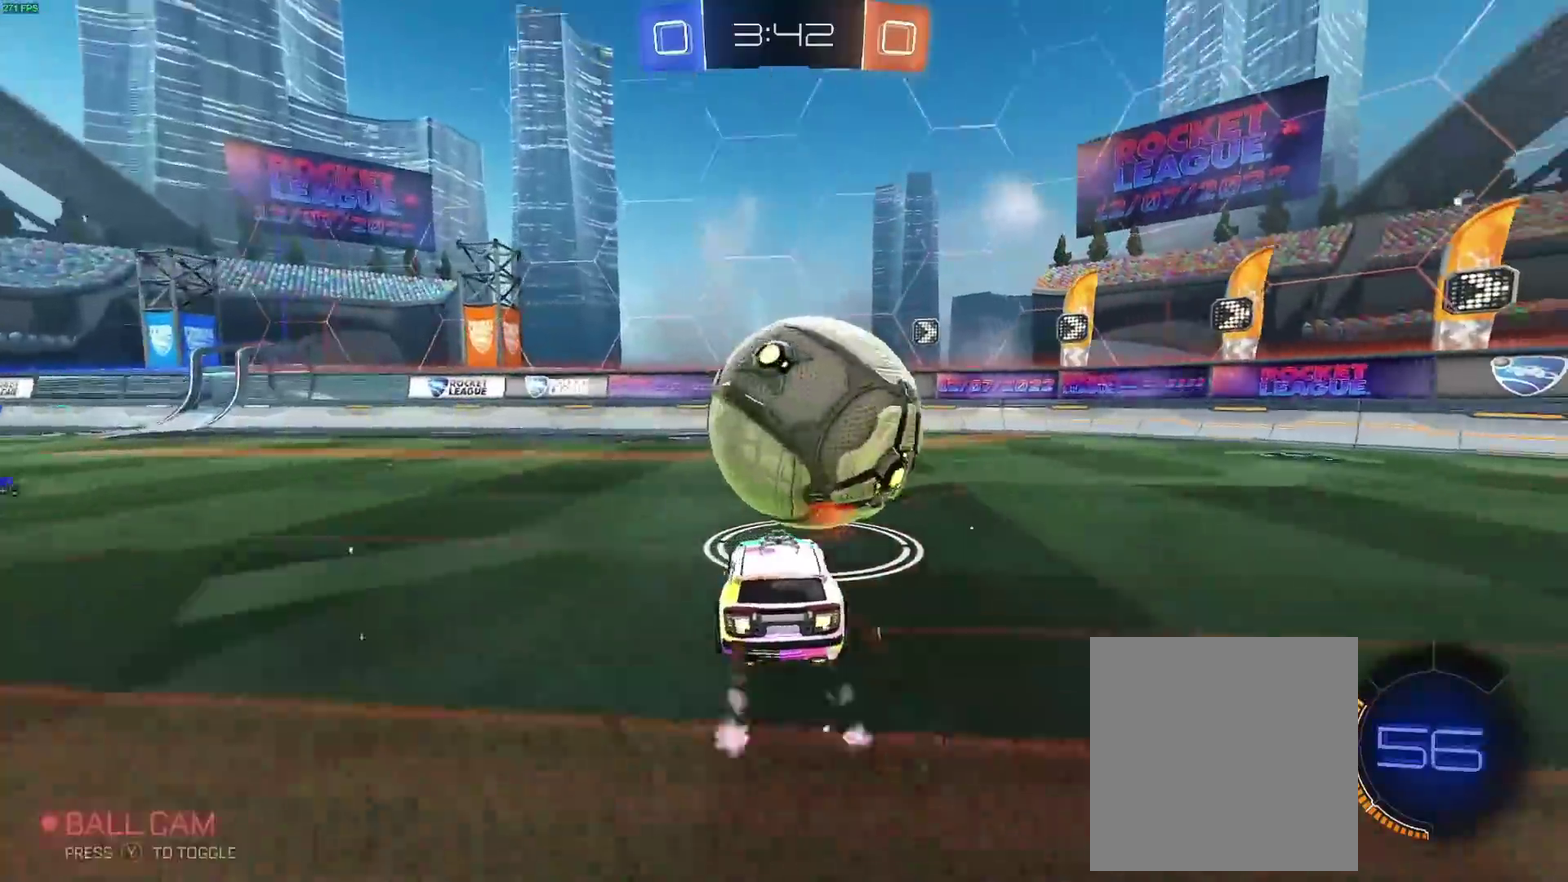
{"buttons": ["B", "R2"], "left_stick": "center", "right_stick": "center", "events": [[167, "Y", "up"]]}